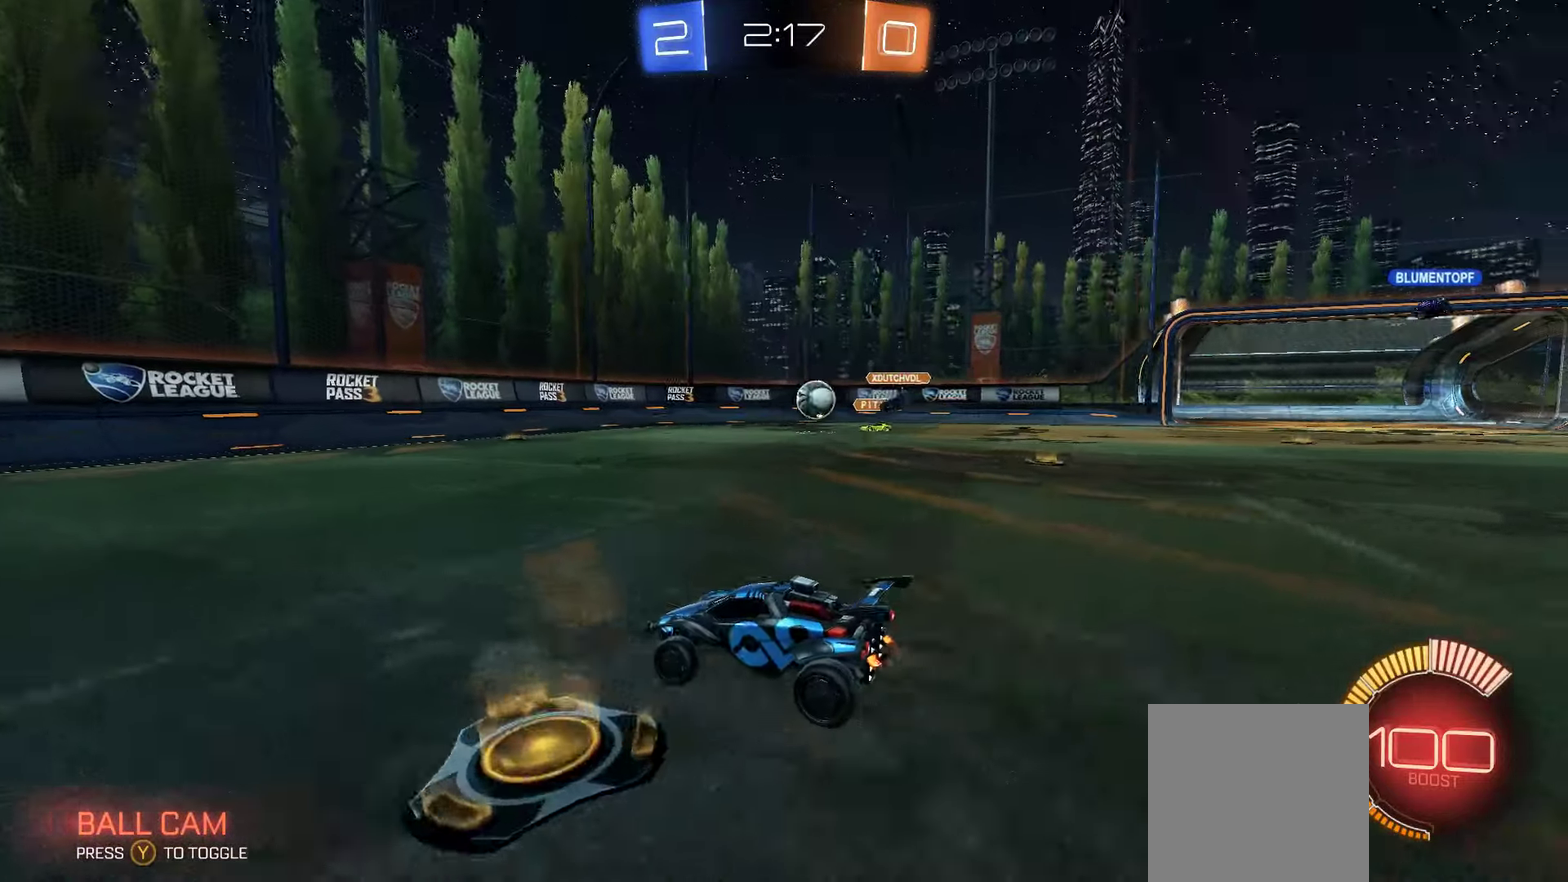
Gameplay with a controller (Xbox layout); each line is a JSON object with the inputs held at the frame after it. "events" lists button and stick changes between this image and that frame as [ms after this image, input, new state], when the widget could be followed in between.
{"buttons": ["R2"], "left_stick": "down-right", "right_stick": "center", "events": [[117, "L2", "down"], [167, "R2", "up"], [417, "L2", "up"], [417, "R2", "down"]]}
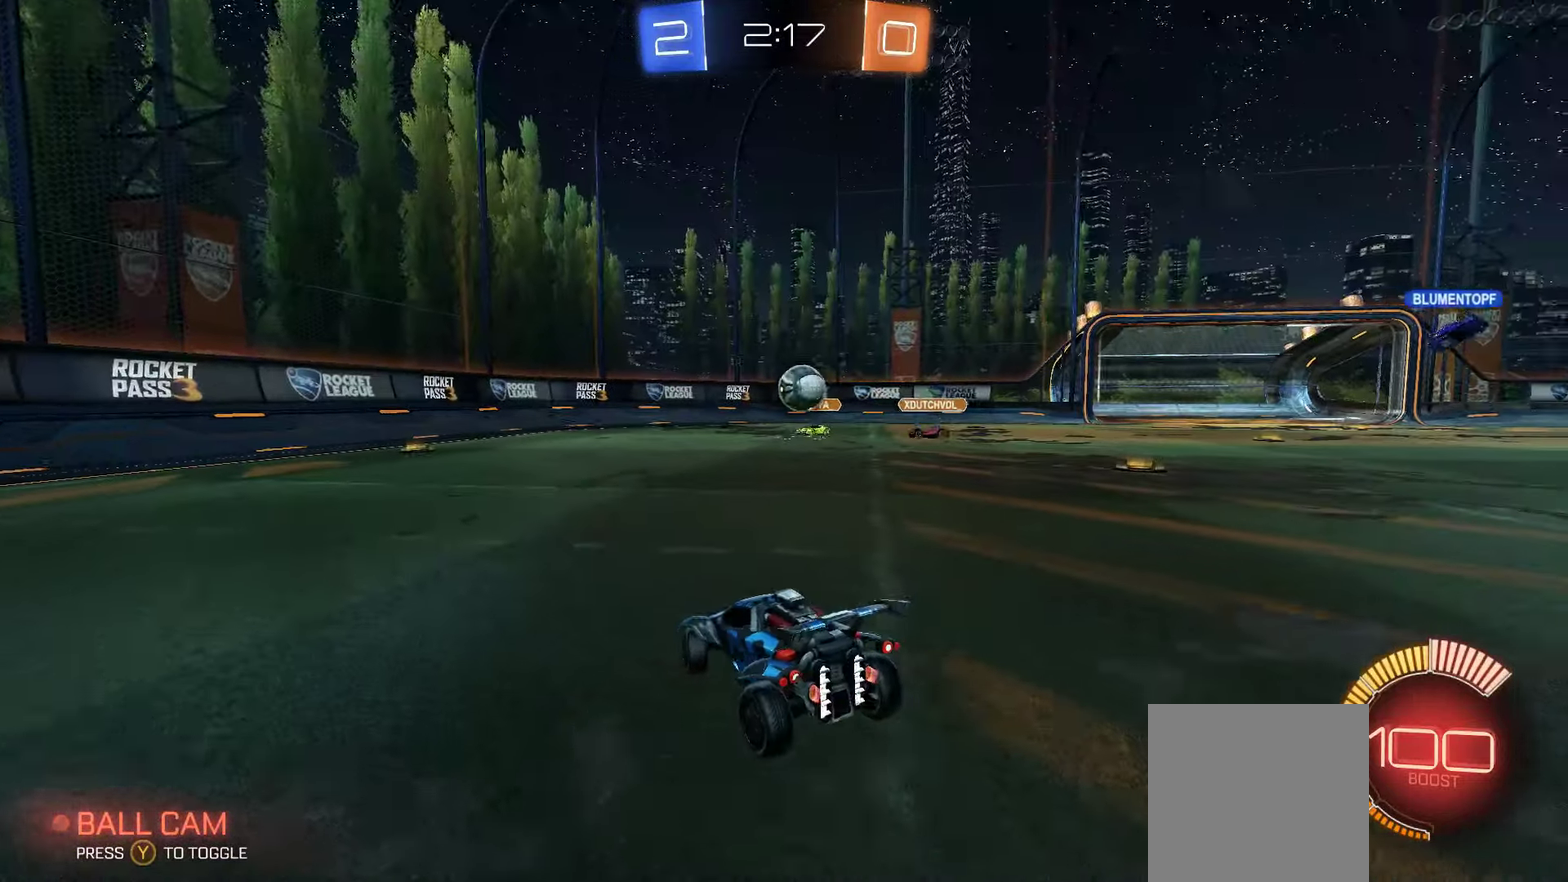
{"buttons": ["X", "R2"], "left_stick": "right", "right_stick": "center", "events": [[33, "left_stick", "center"], [200, "left_stick", "right"], [333, "X", "down"]]}
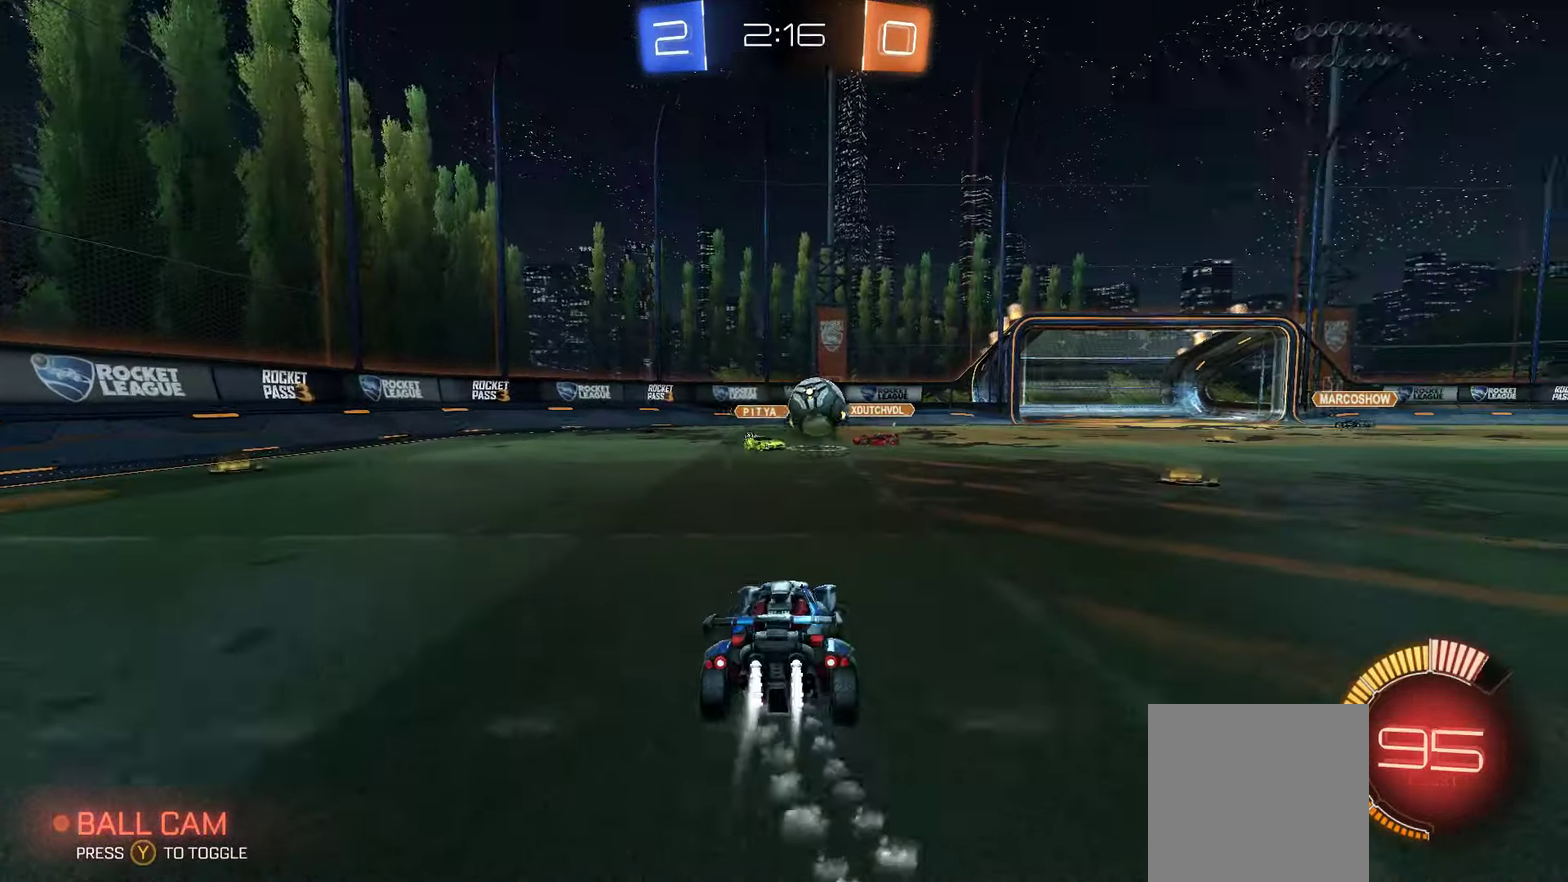
{"buttons": ["X", "R2"], "left_stick": "right", "right_stick": "center", "events": []}
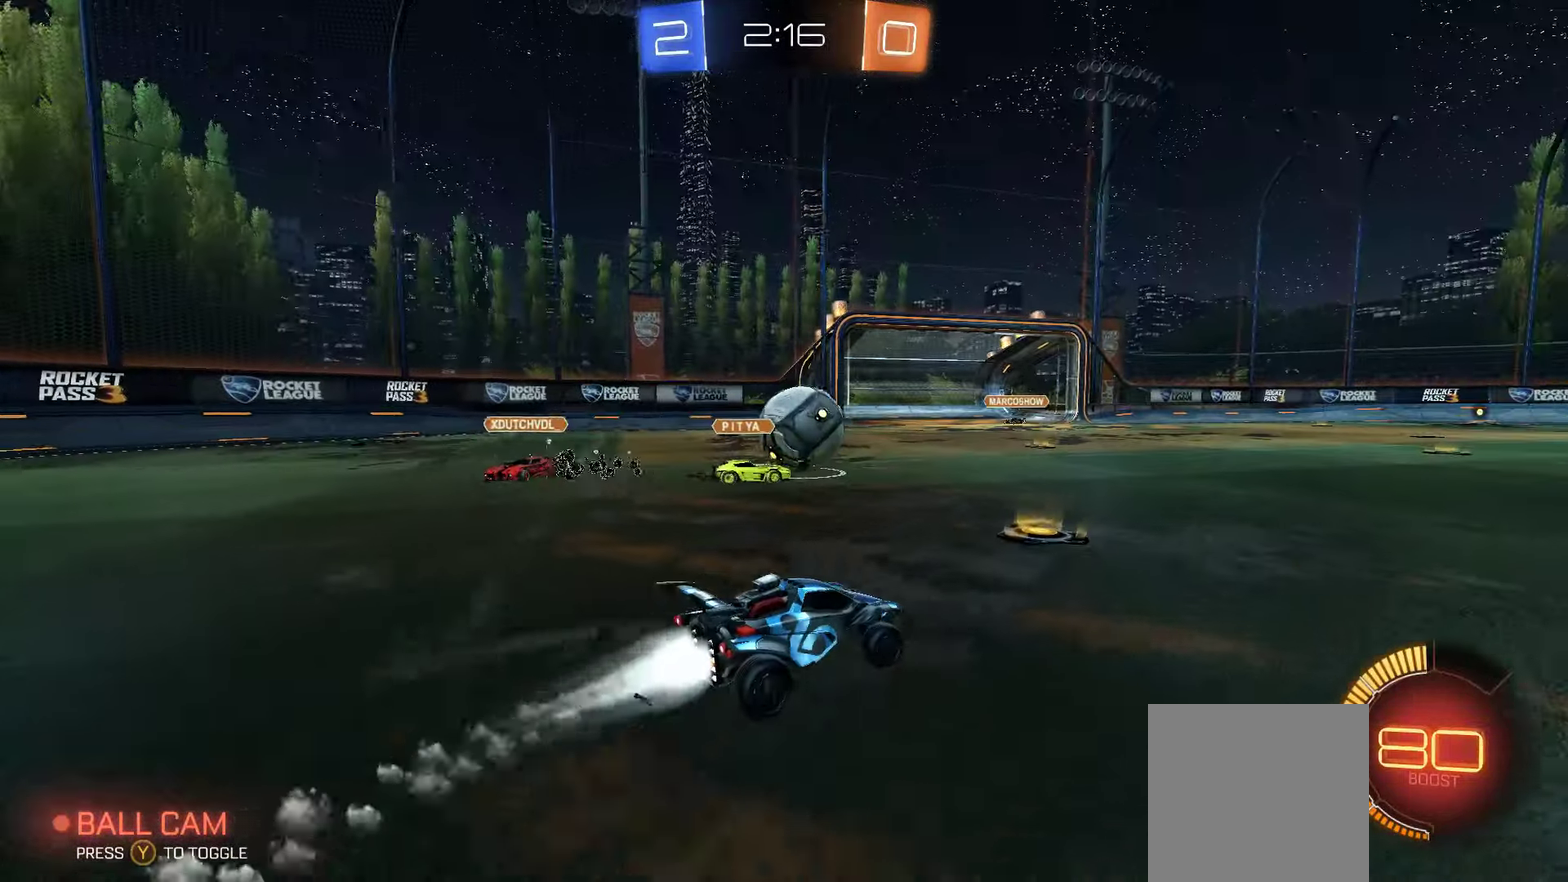
{"buttons": ["X", "R2"], "left_stick": "left", "right_stick": "center", "events": [[117, "left_stick", "center"], [250, "left_stick", "left"]]}
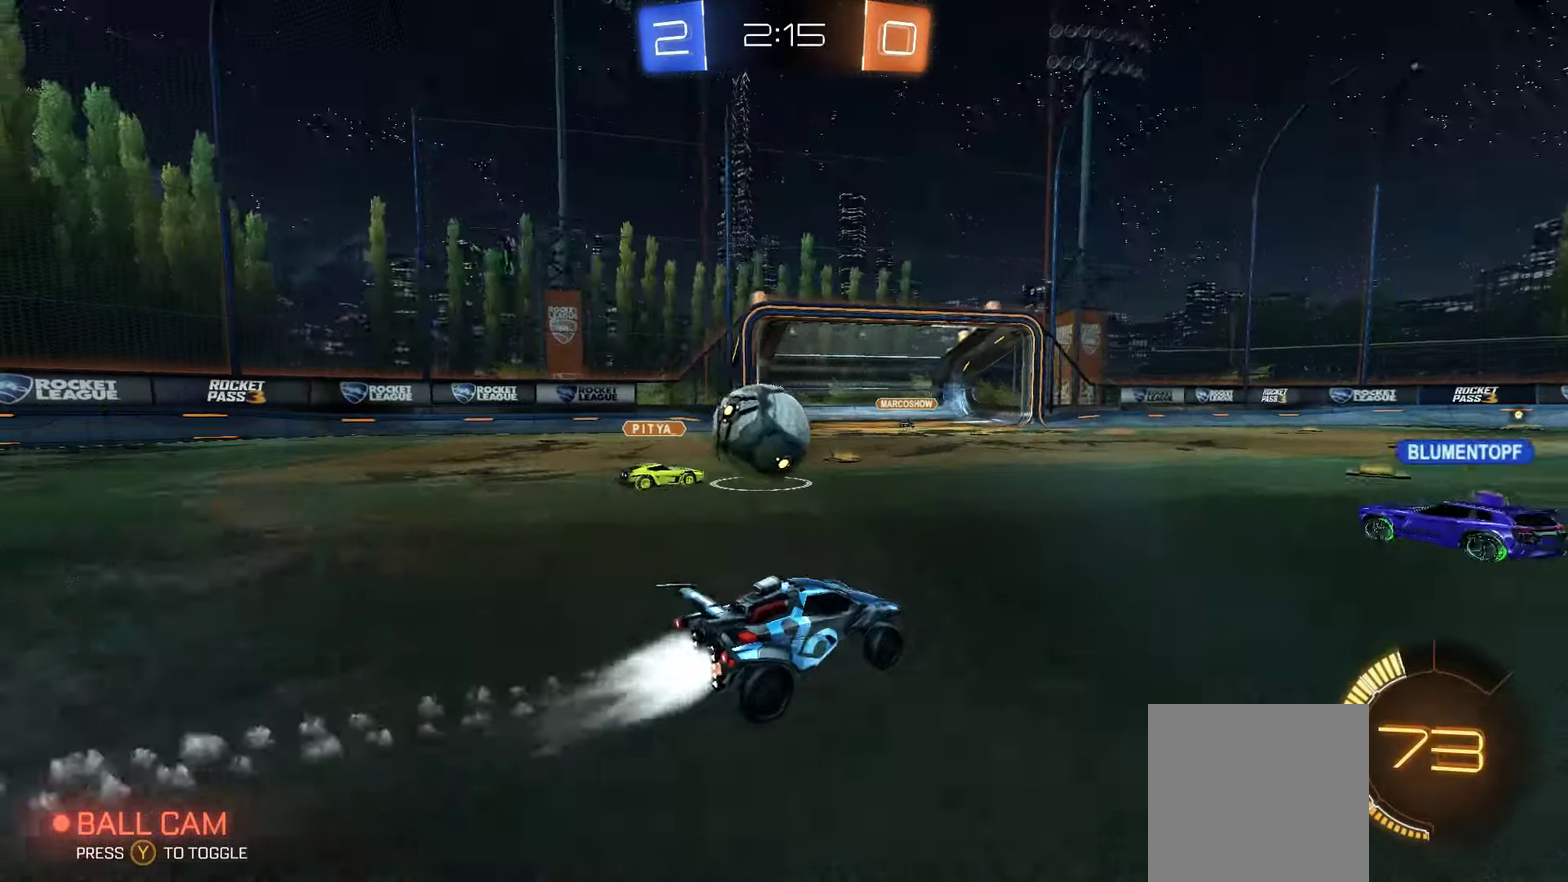
{"buttons": ["A"], "left_stick": "up-left", "right_stick": "center", "events": [[50, "X", "up"], [117, "A", "down"], [117, "left_stick", "center"], [167, "R2", "up"], [217, "A", "up"], [283, "left_stick", "up-left"], [350, "A", "down"], [417, "A", "up"], [500, "A", "down"]]}
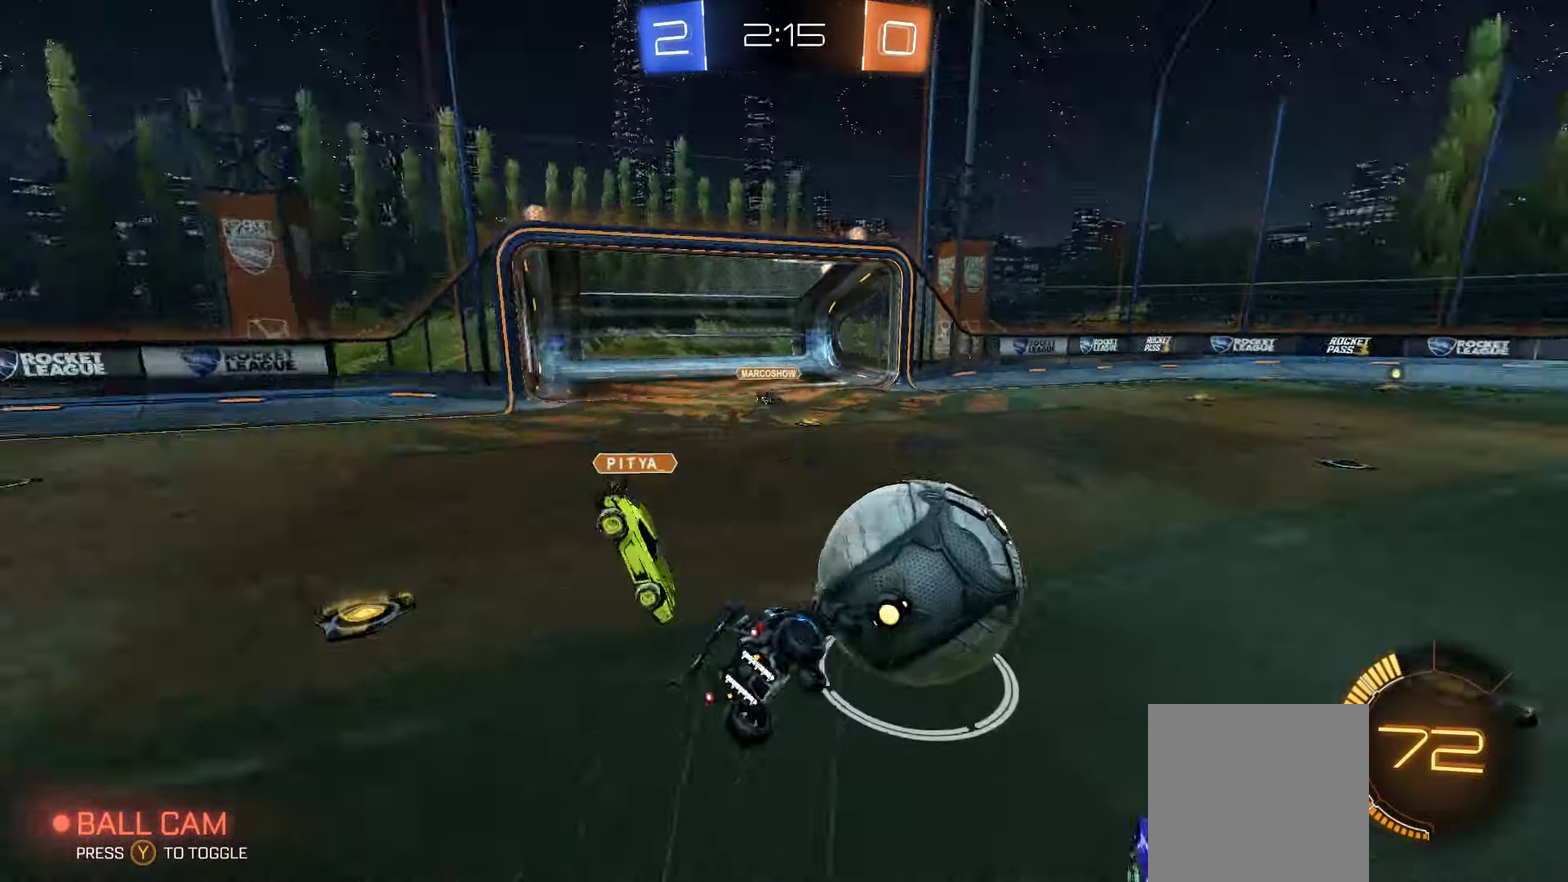
{"buttons": [], "left_stick": "center", "right_stick": "center", "events": [[33, "A", "up"], [134, "left_stick", "center"]]}
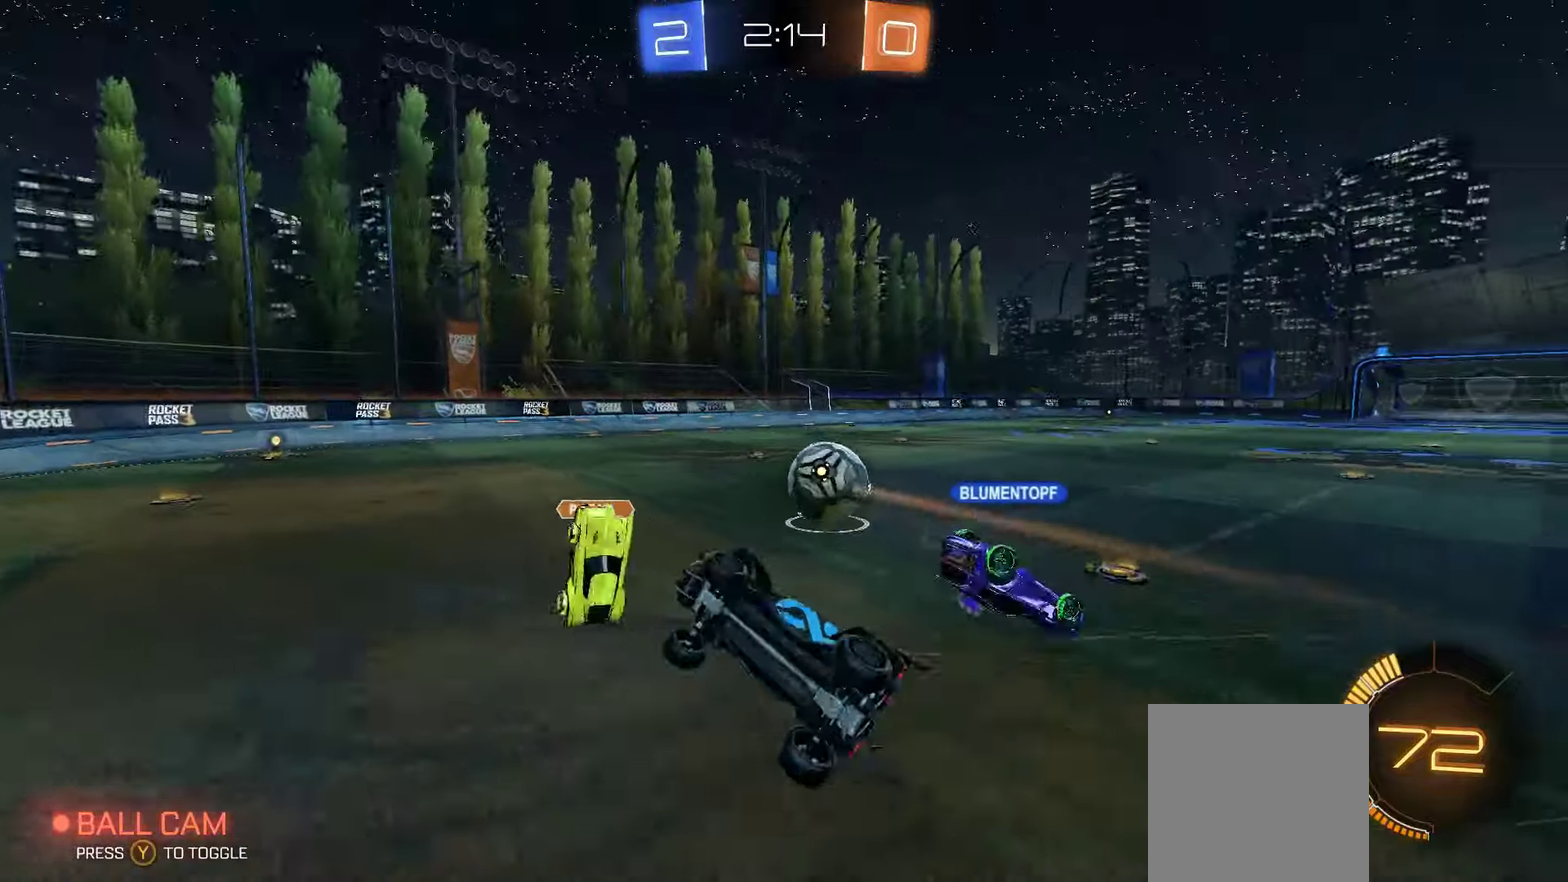
{"buttons": ["R2"], "left_stick": "down-right", "right_stick": "center", "events": [[100, "R2", "down"], [284, "left_stick", "down-right"]]}
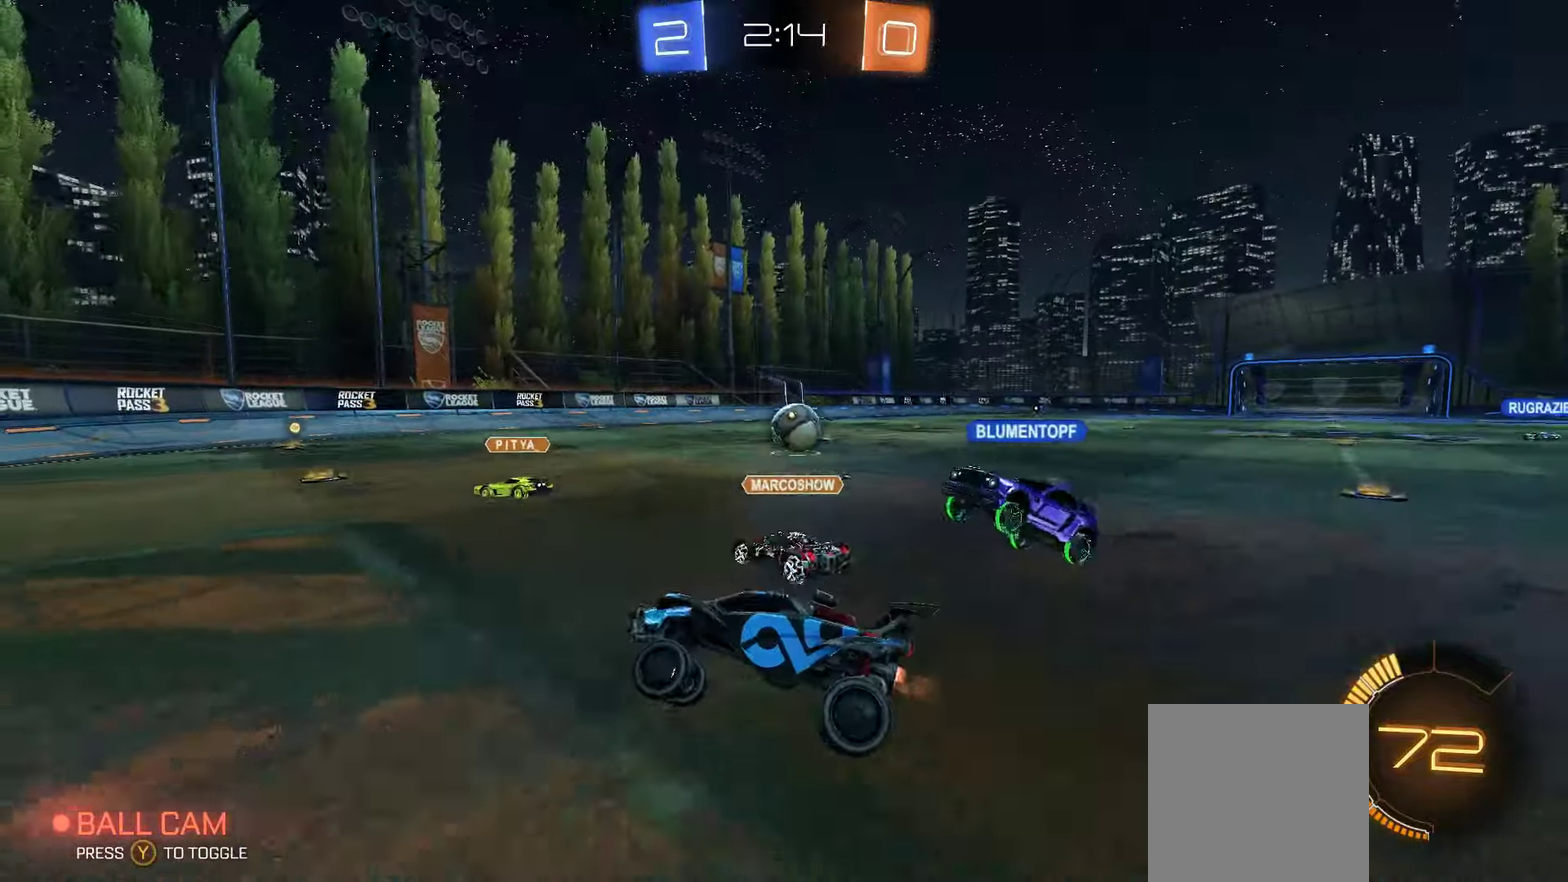
{"buttons": ["R2"], "left_stick": "down-right", "right_stick": "center", "events": []}
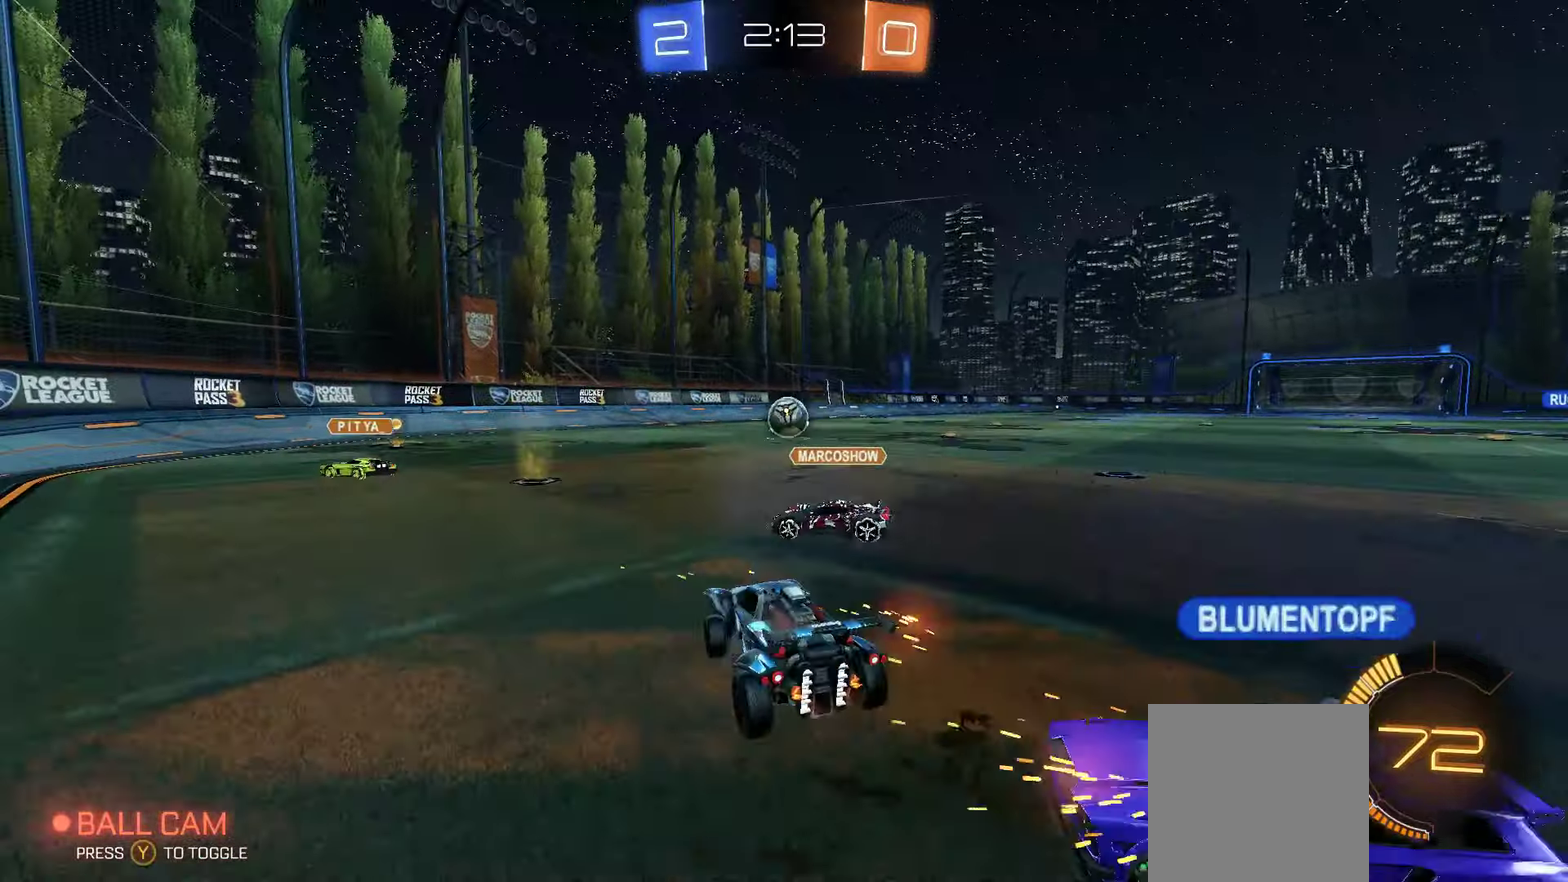
{"buttons": ["A", "R2"], "left_stick": "up-left", "right_stick": "center", "events": [[17, "left_stick", "right"], [267, "A", "down"], [284, "left_stick", "up-left"], [334, "A", "up"], [484, "A", "down"]]}
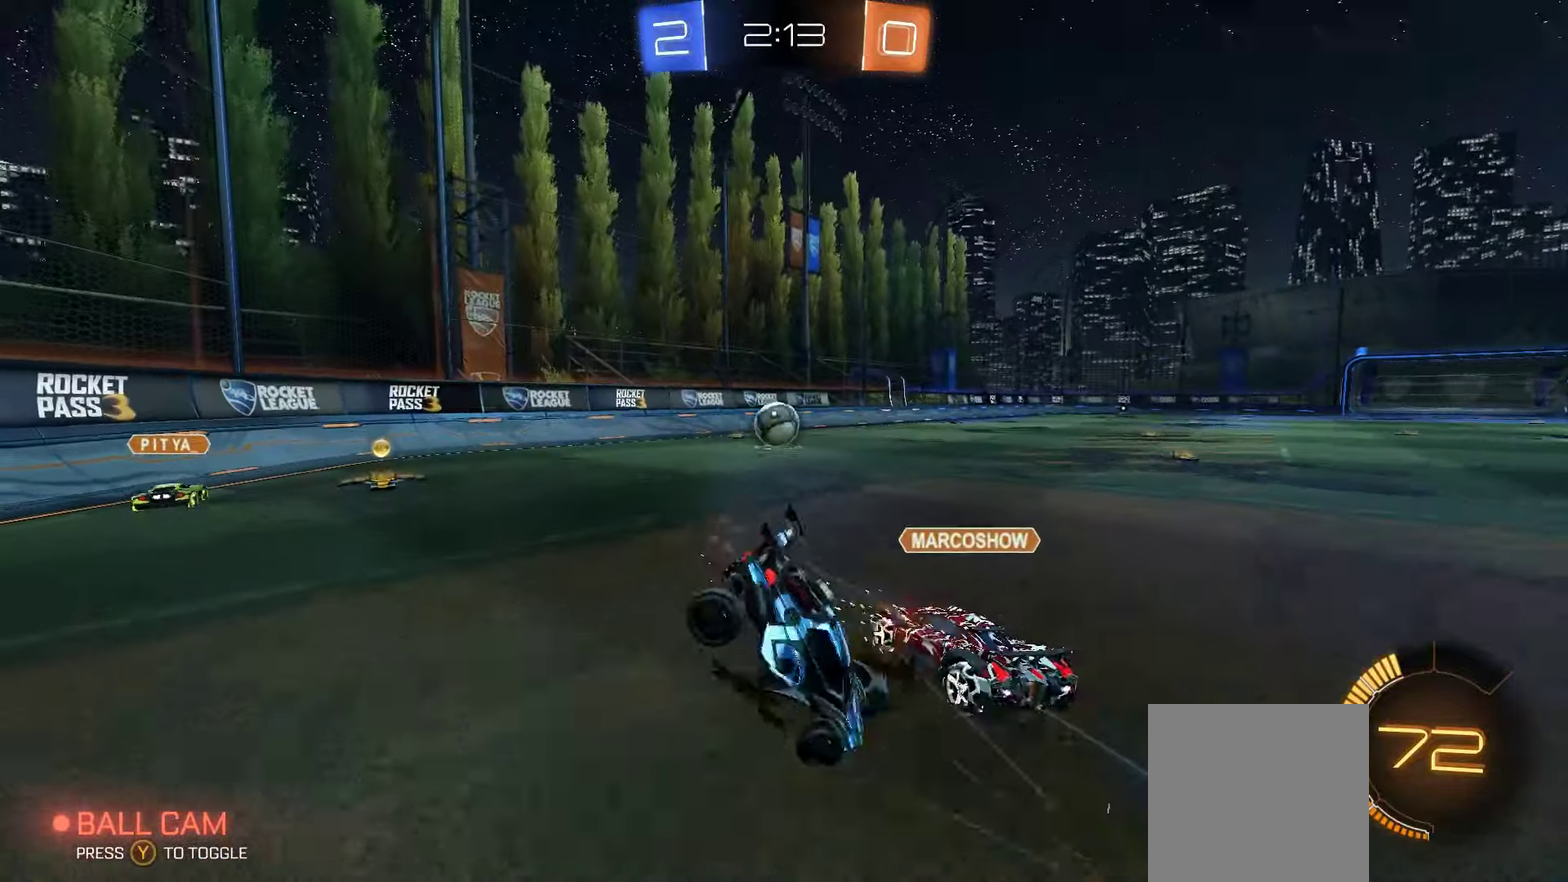
{"buttons": ["R2"], "left_stick": "right", "right_stick": "center", "events": [[34, "A", "up"], [100, "left_stick", "left"], [167, "left_stick", "center"], [467, "left_stick", "right"]]}
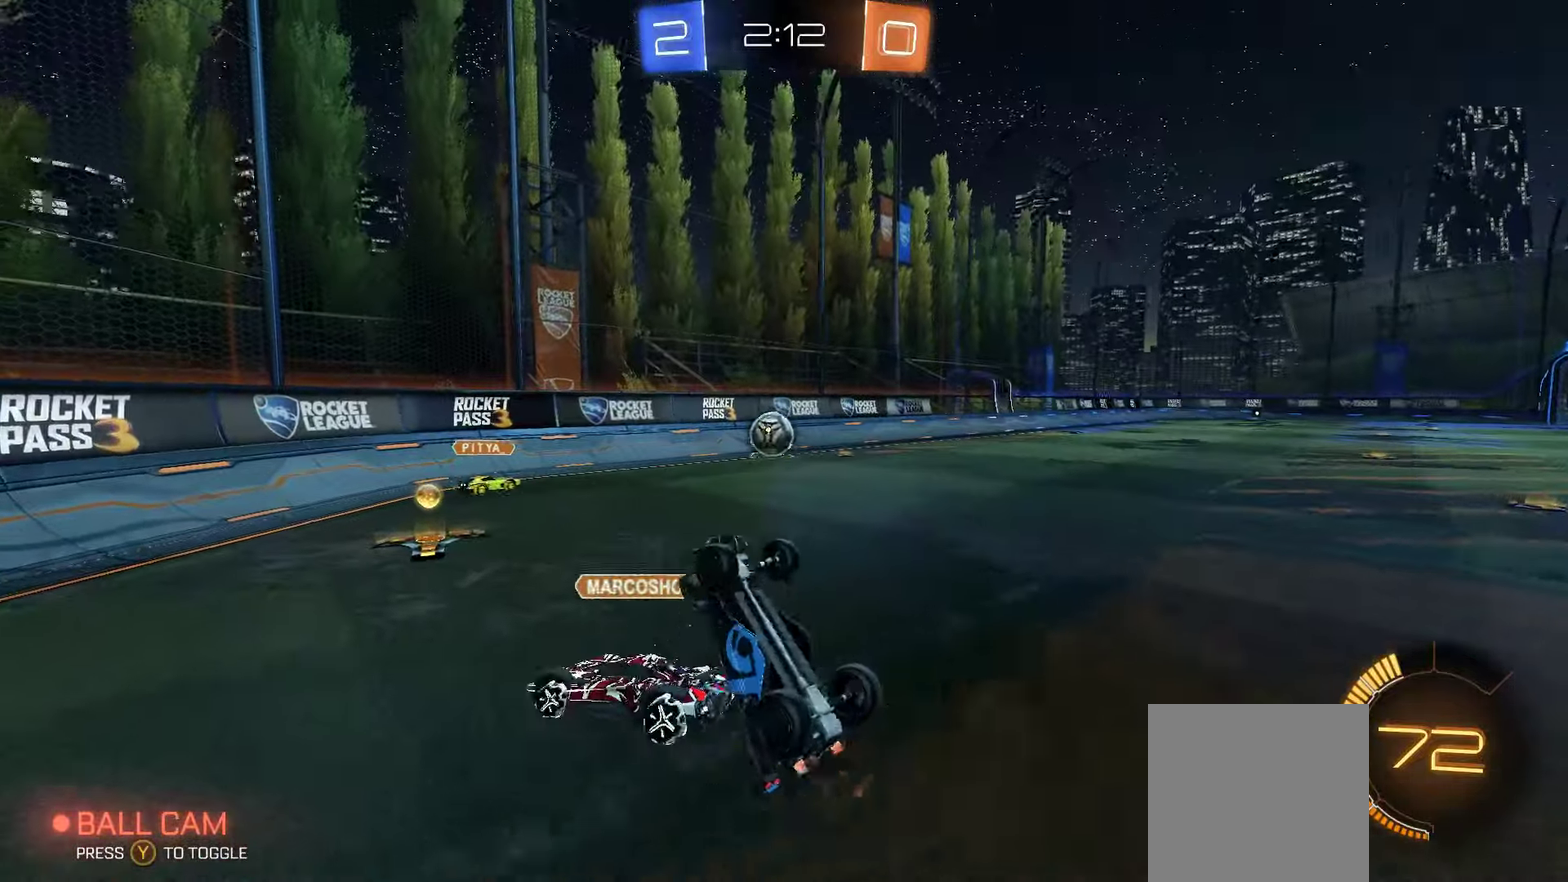
{"buttons": ["X", "R2"], "left_stick": "left", "right_stick": "center", "events": [[50, "L1", "down"], [50, "left_stick", "up-right"], [284, "left_stick", "up"], [317, "L1", "up"], [350, "X", "down"], [384, "left_stick", "up-left"], [500, "left_stick", "left"]]}
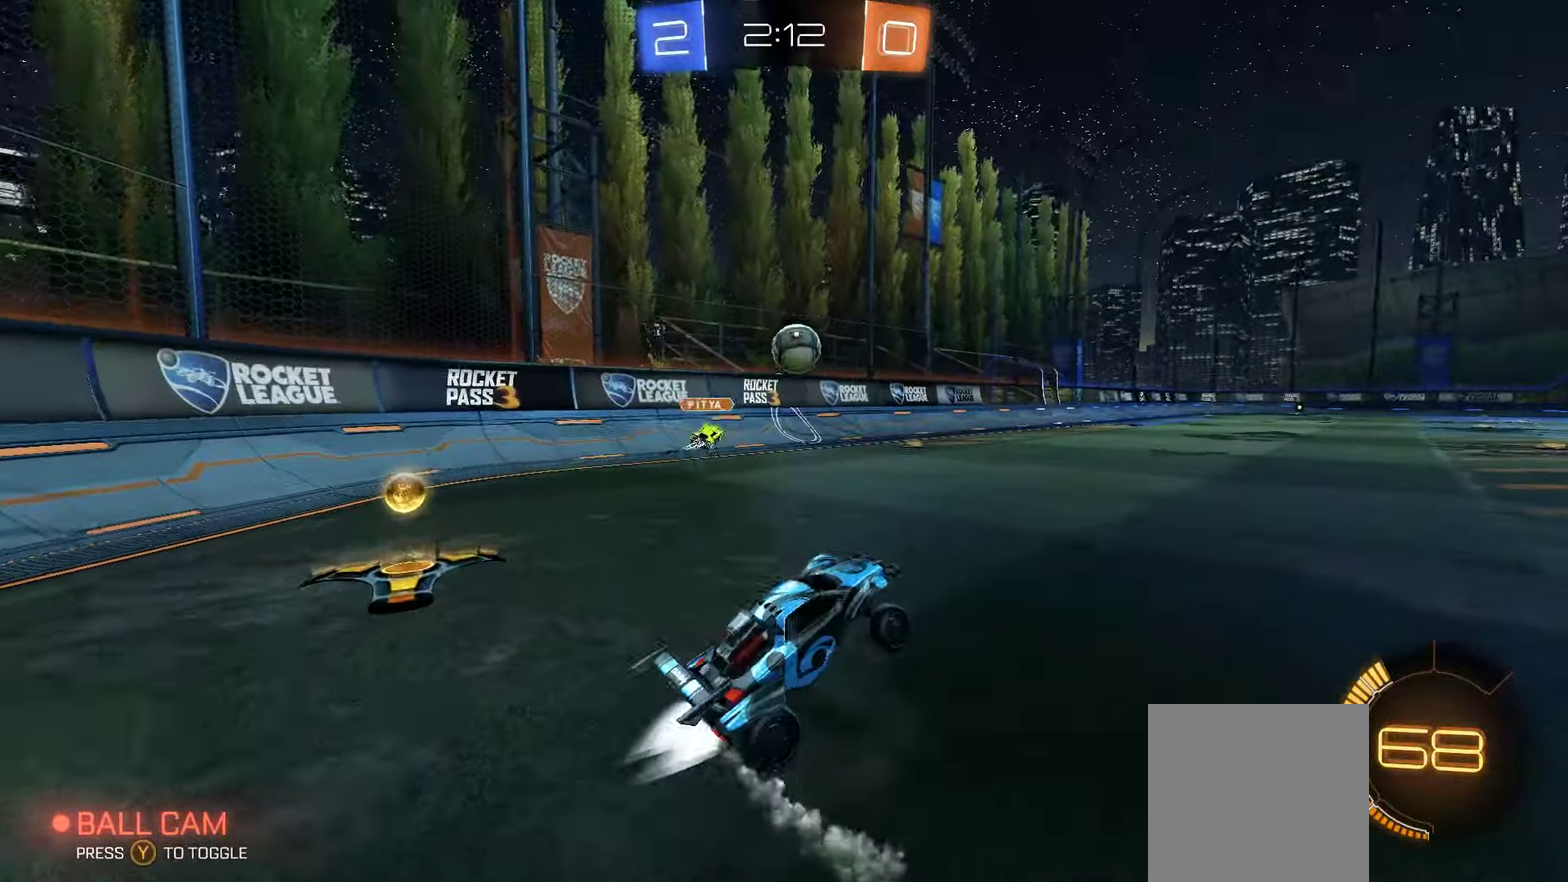
{"buttons": ["X", "R2"], "left_stick": "right", "right_stick": "center", "events": [[267, "left_stick", "down-right"], [450, "left_stick", "right"]]}
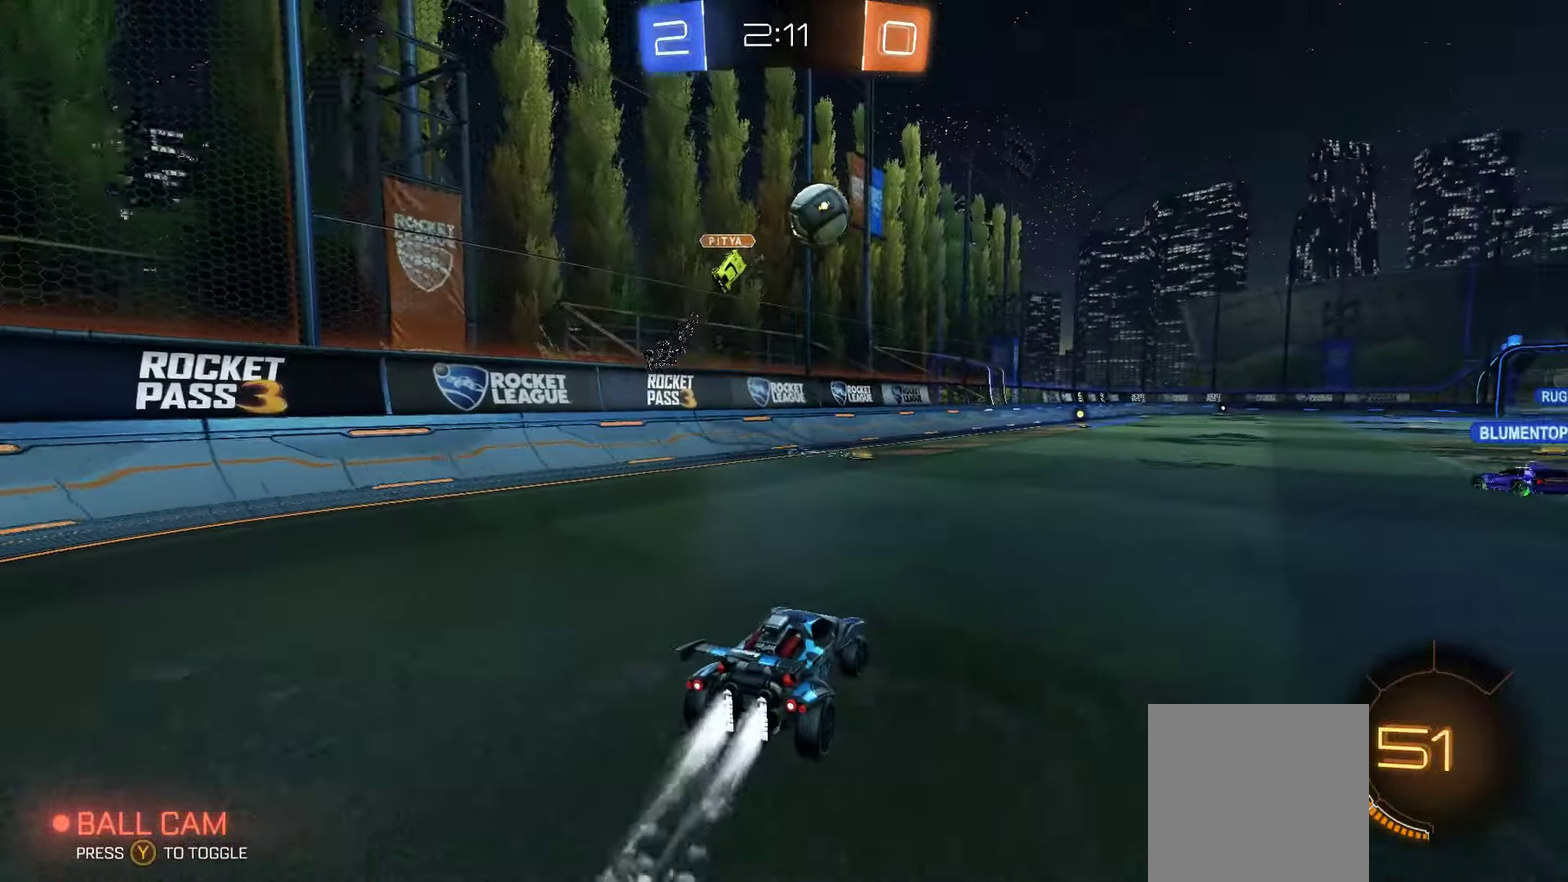
{"buttons": ["Y", "R2"], "left_stick": "up-left", "right_stick": "center", "events": [[100, "X", "up"], [134, "left_stick", "up"], [284, "A", "down"], [300, "left_stick", "up-left"], [350, "A", "up"], [484, "Y", "down"]]}
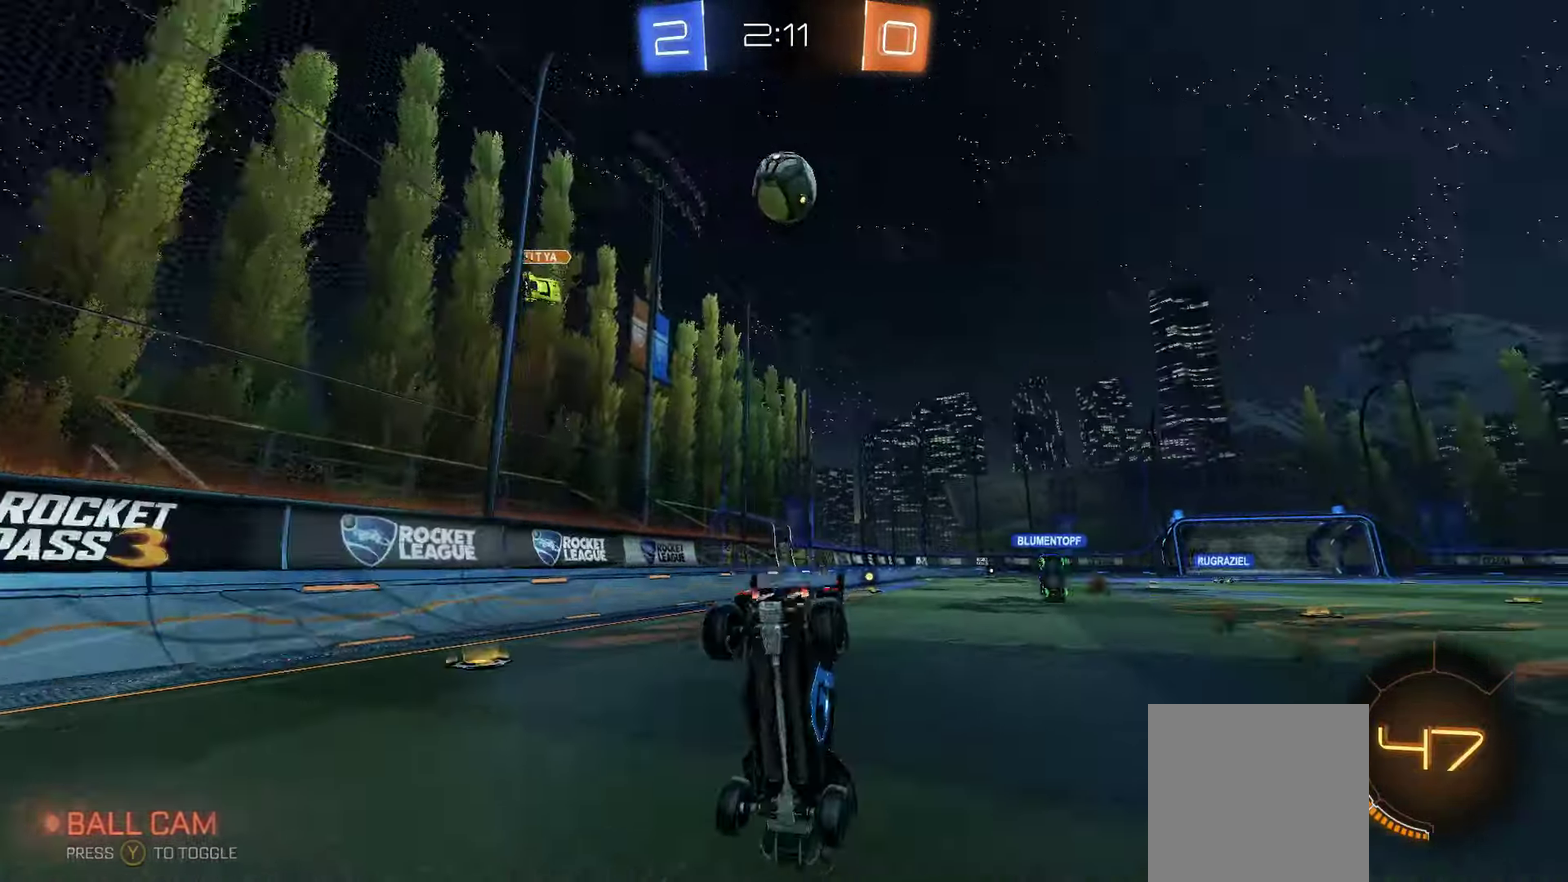
{"buttons": ["R2"], "left_stick": "center", "right_stick": "center", "events": [[67, "left_stick", "center"], [84, "Y", "up"]]}
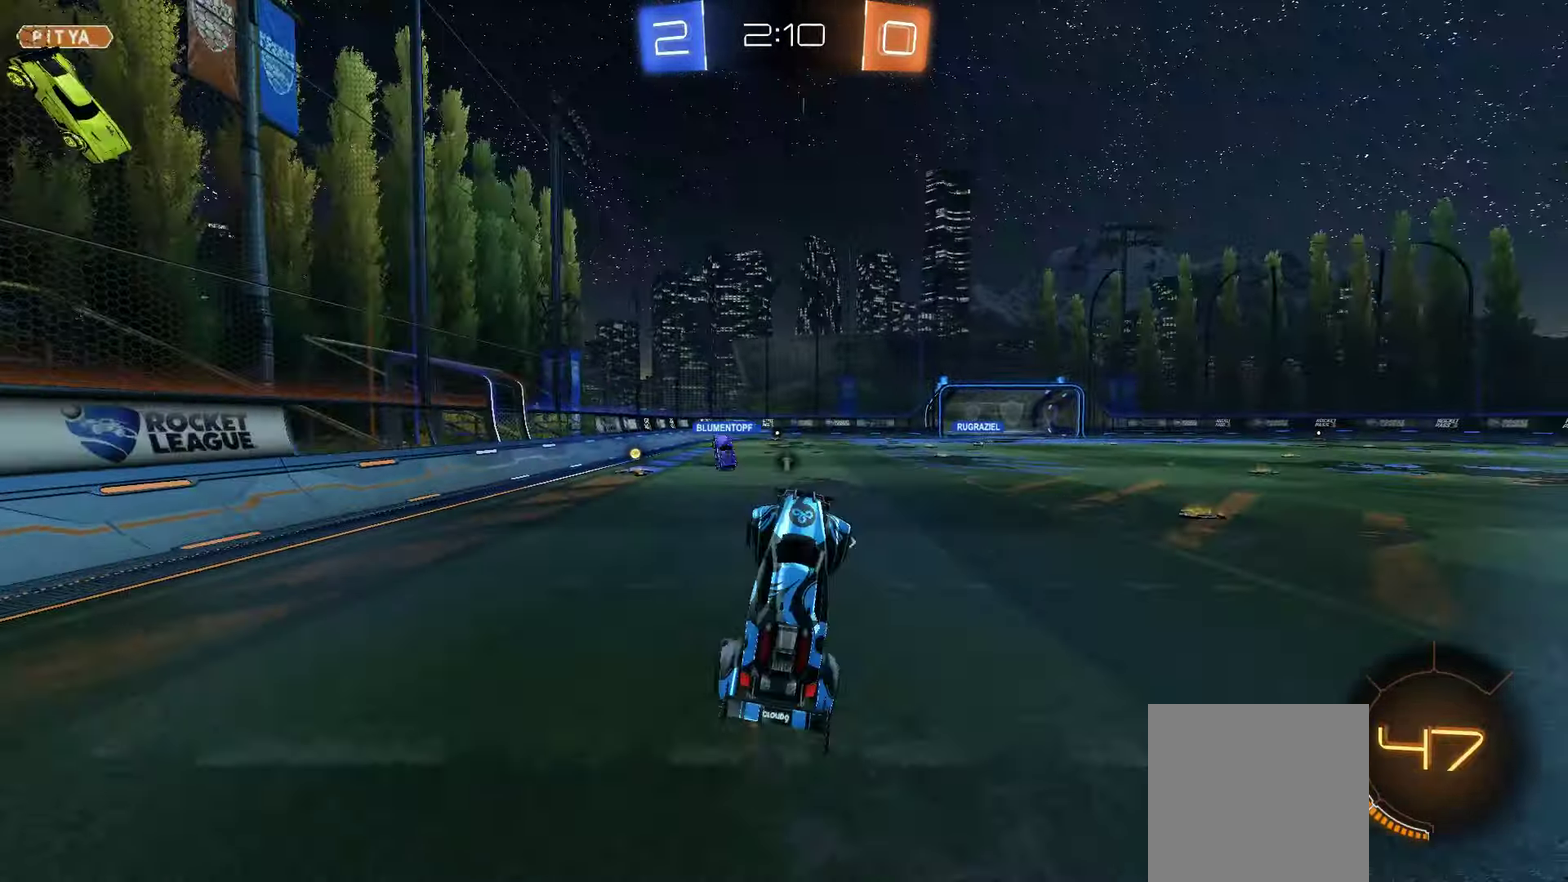
{"buttons": ["R2"], "left_stick": "up", "right_stick": "center", "events": [[100, "left_stick", "right"], [400, "left_stick", "up"]]}
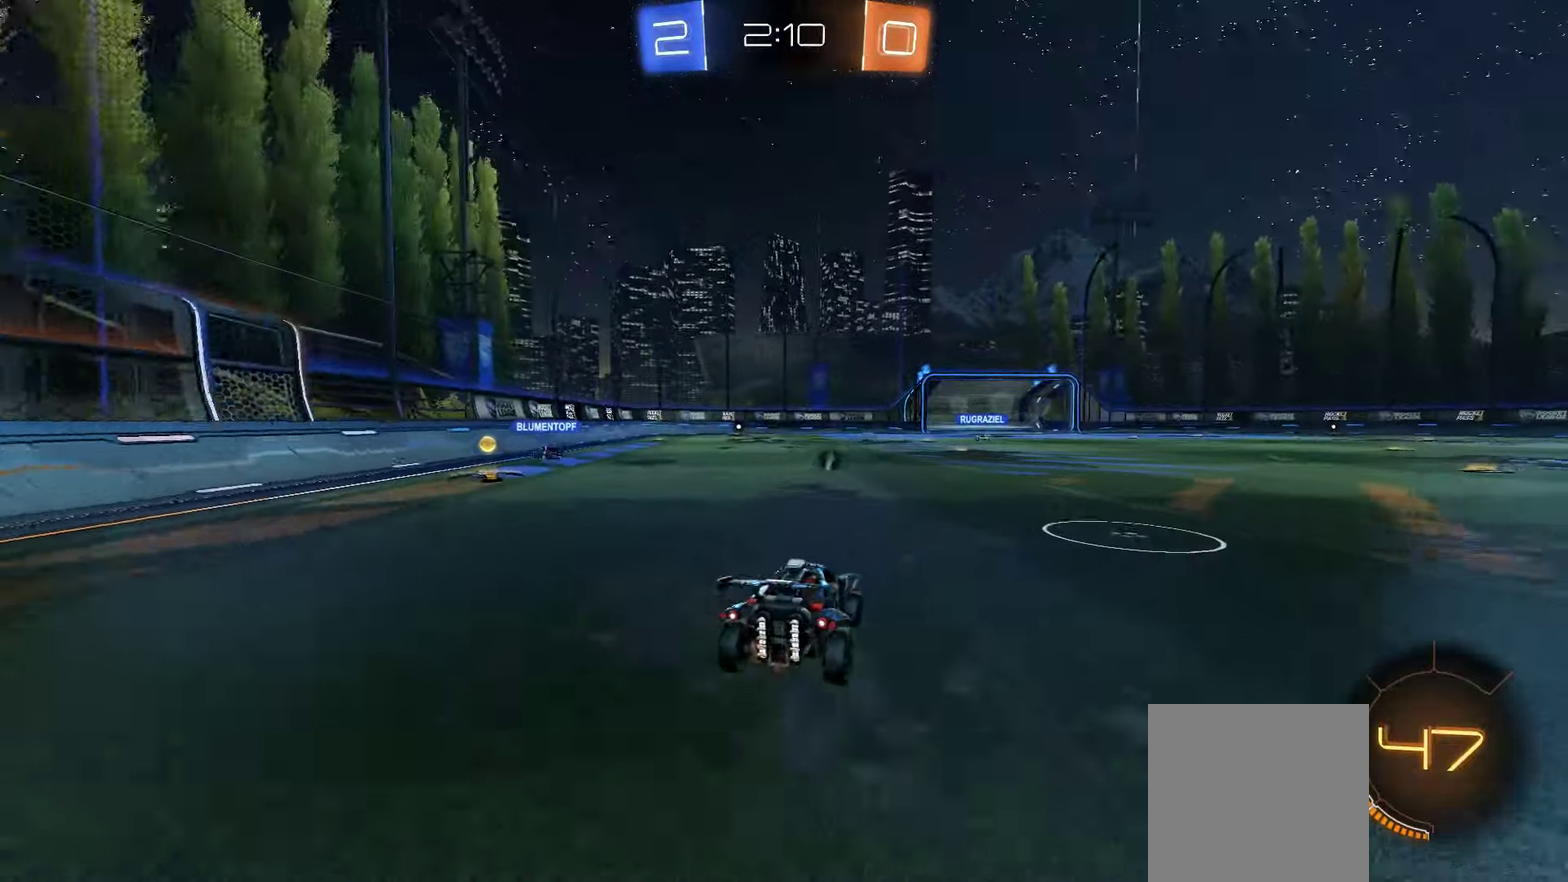
{"buttons": ["Y", "R2"], "left_stick": "center", "right_stick": "center", "events": [[34, "A", "down"], [150, "A", "up"], [233, "A", "down"], [333, "A", "up"], [366, "left_stick", "center"], [466, "Y", "down"]]}
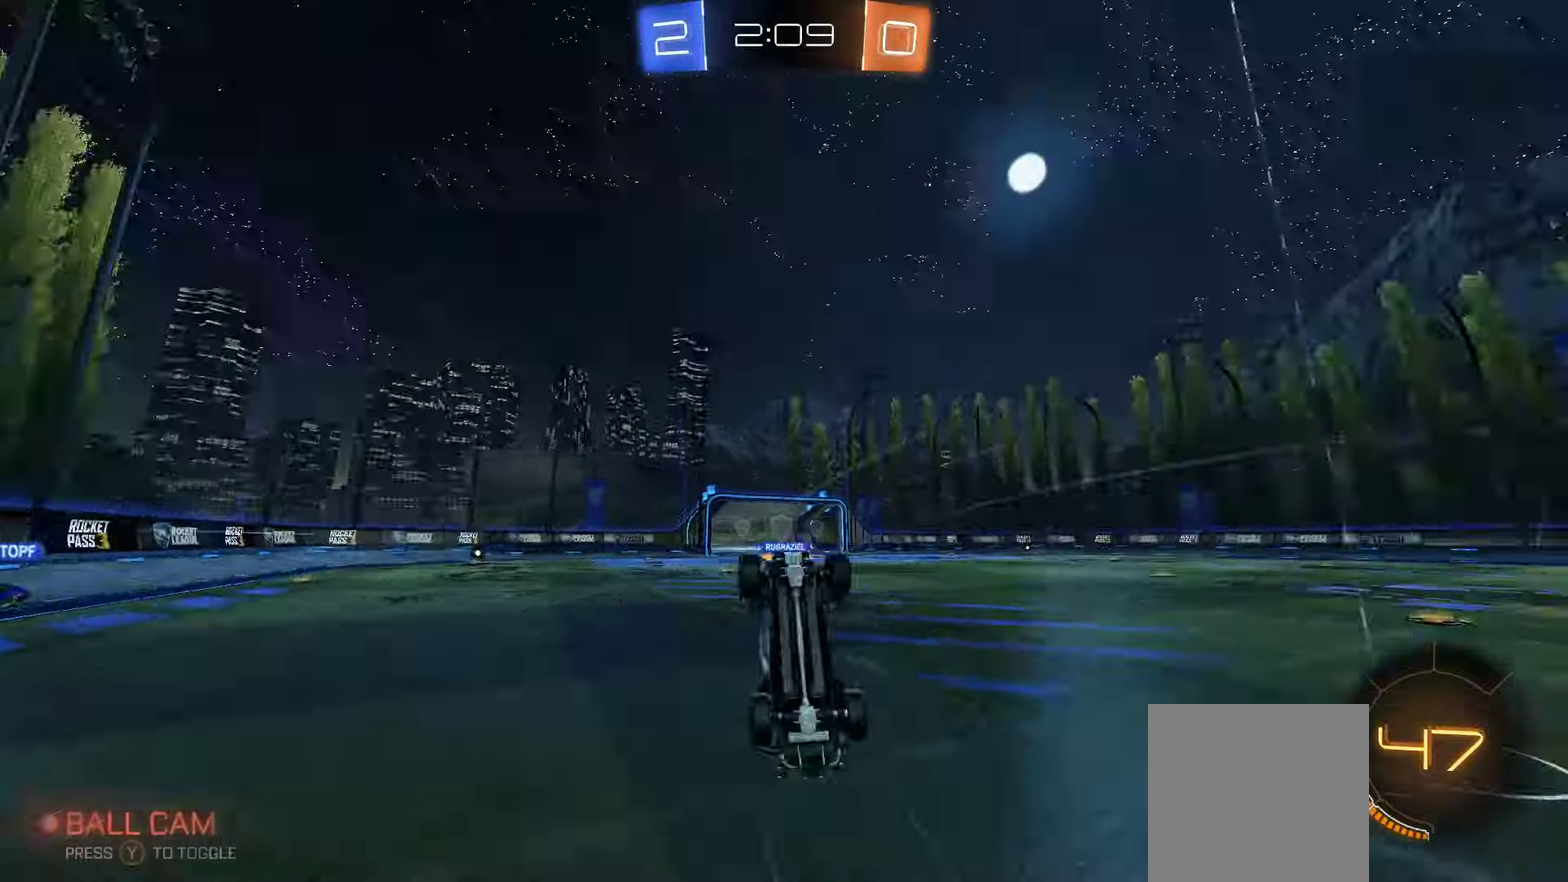
{"buttons": ["R2"], "left_stick": "center", "right_stick": "center", "events": [[33, "Y", "up"]]}
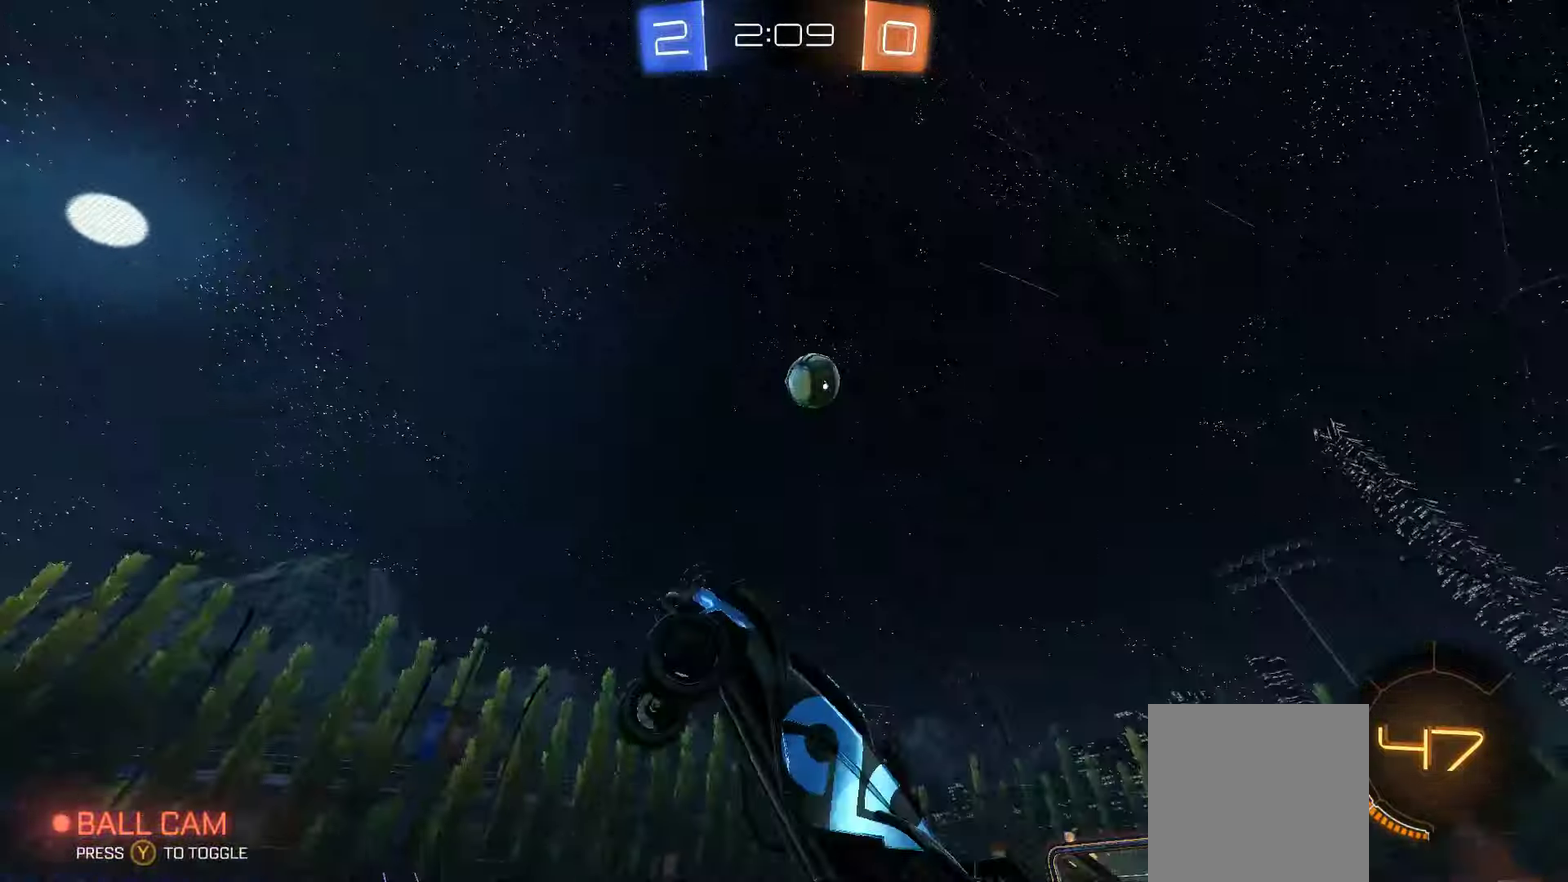
{"buttons": ["R2"], "left_stick": "center", "right_stick": "center", "events": [[266, "left_stick", "left"], [433, "left_stick", "center"]]}
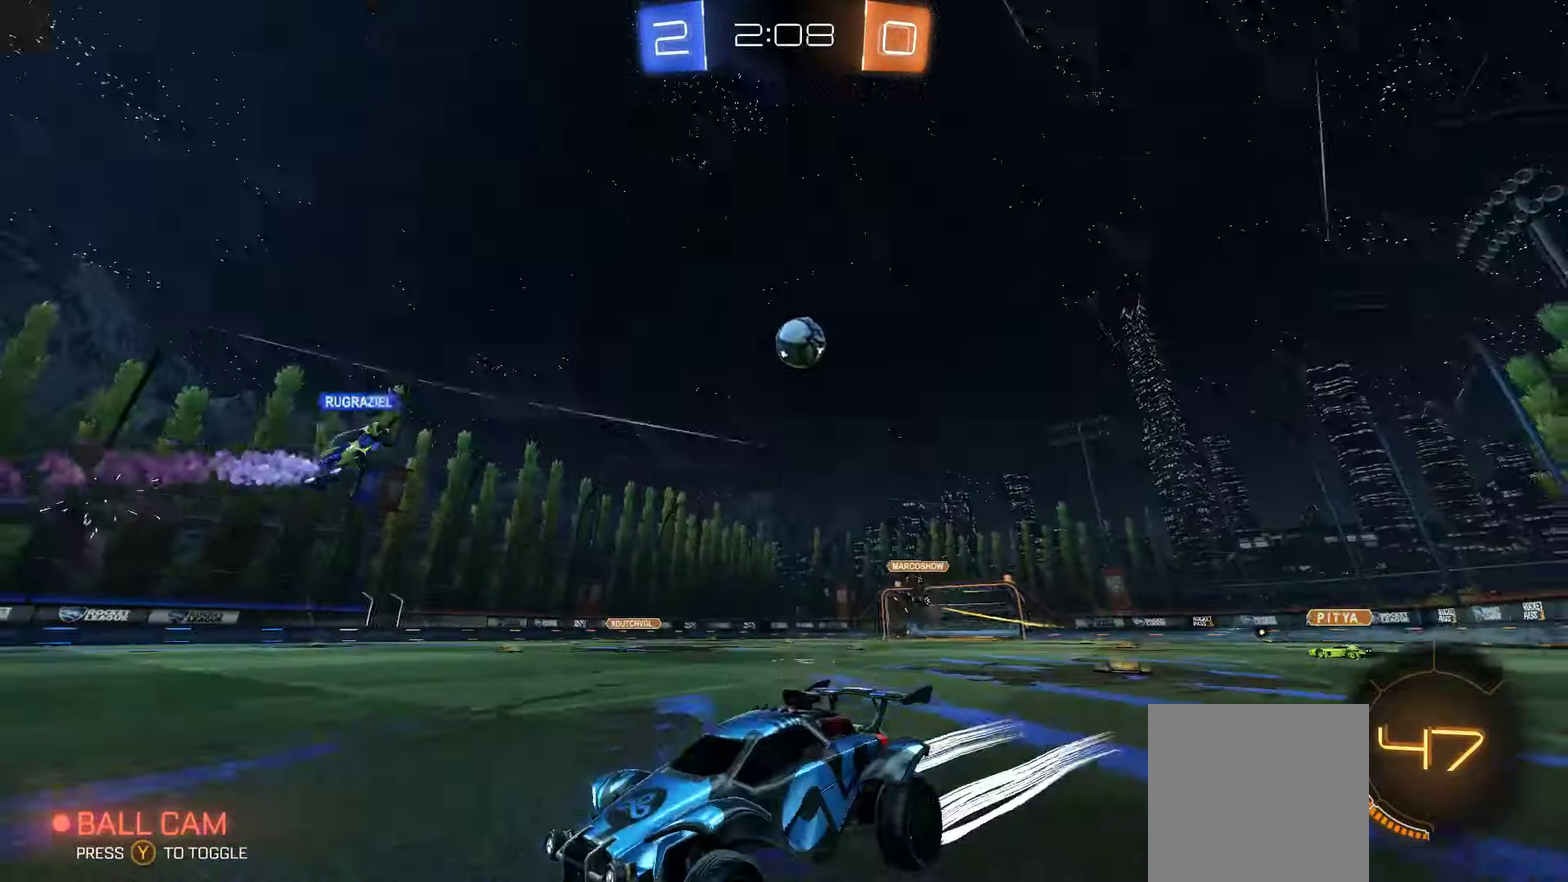
{"buttons": ["R2"], "left_stick": "right", "right_stick": "center", "events": [[466, "left_stick", "right"]]}
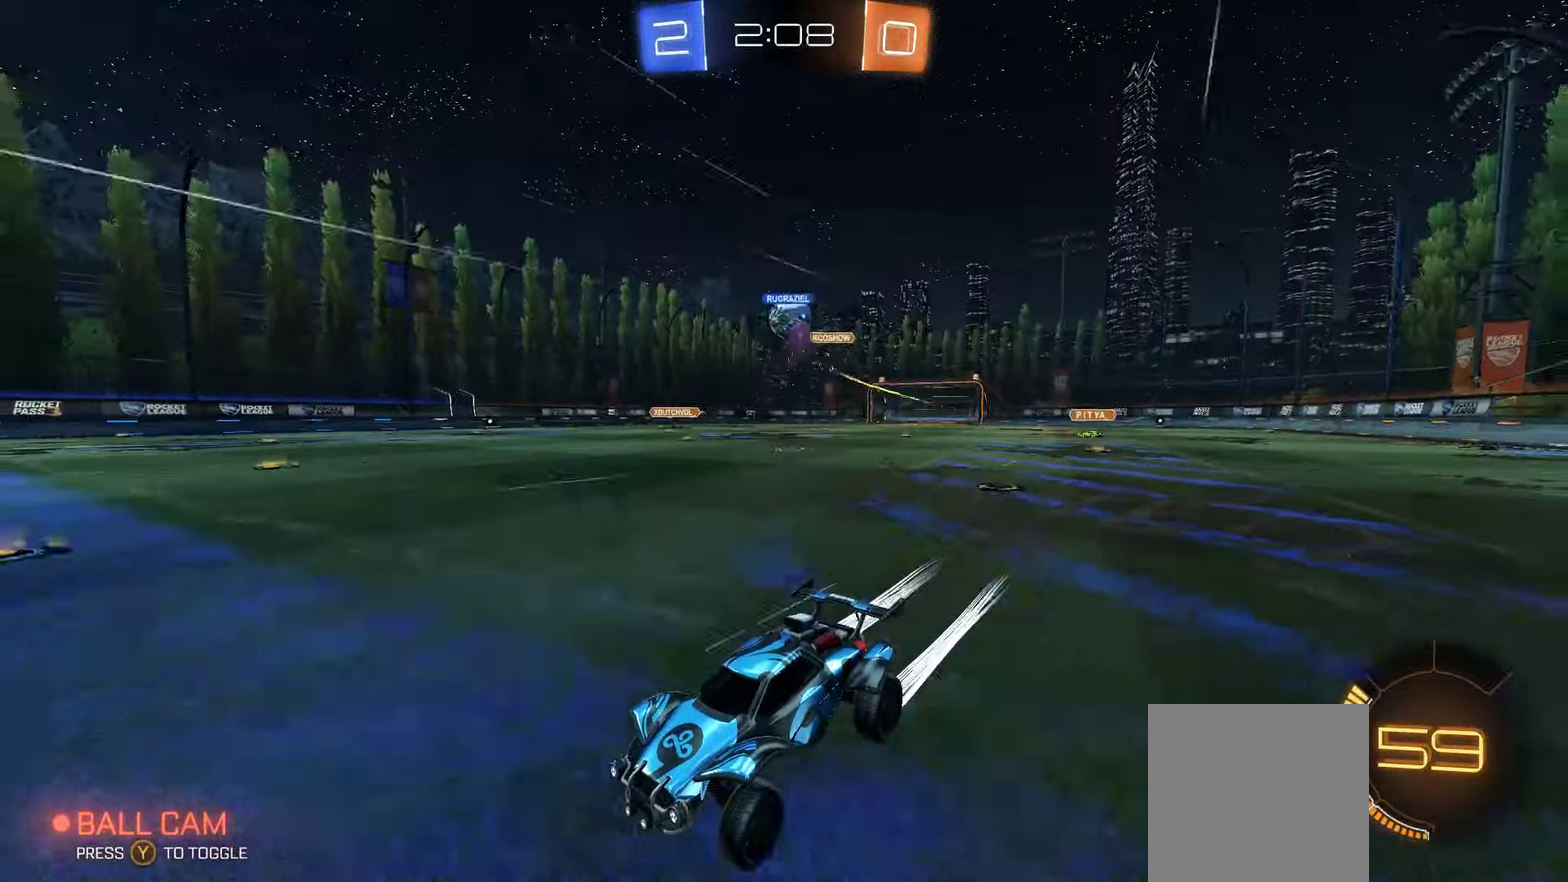
{"buttons": ["L2"], "left_stick": "right", "right_stick": "center", "events": [[200, "R2", "up"], [383, "L2", "down"]]}
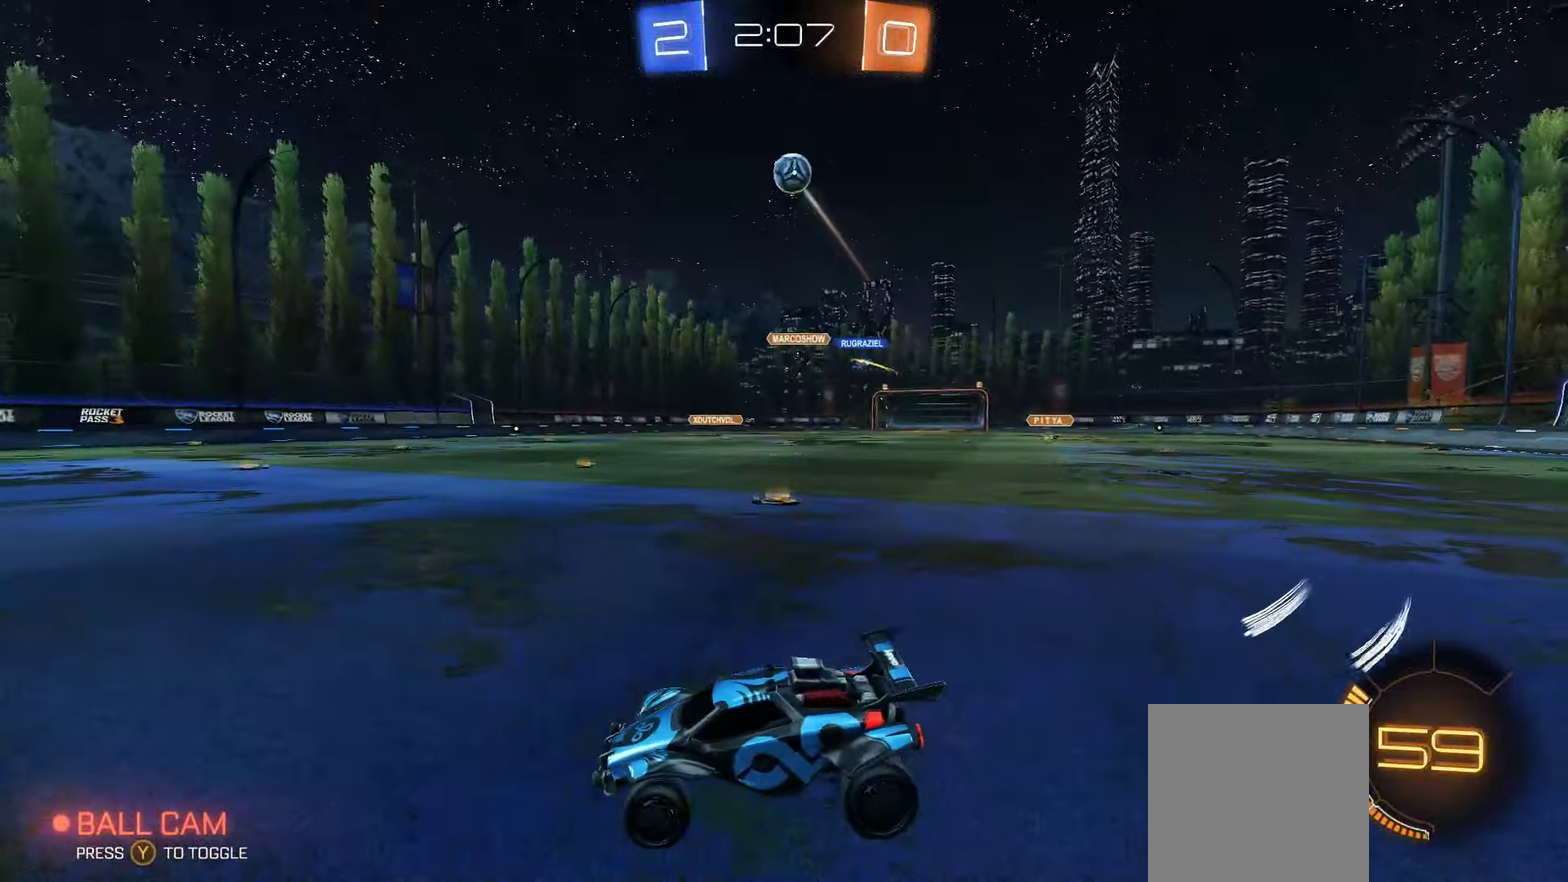
{"buttons": ["R2"], "left_stick": "center", "right_stick": "center", "events": [[83, "left_stick", "left"], [100, "L2", "up"], [150, "R2", "down"], [216, "left_stick", "center"], [266, "left_stick", "right"], [483, "left_stick", "center"]]}
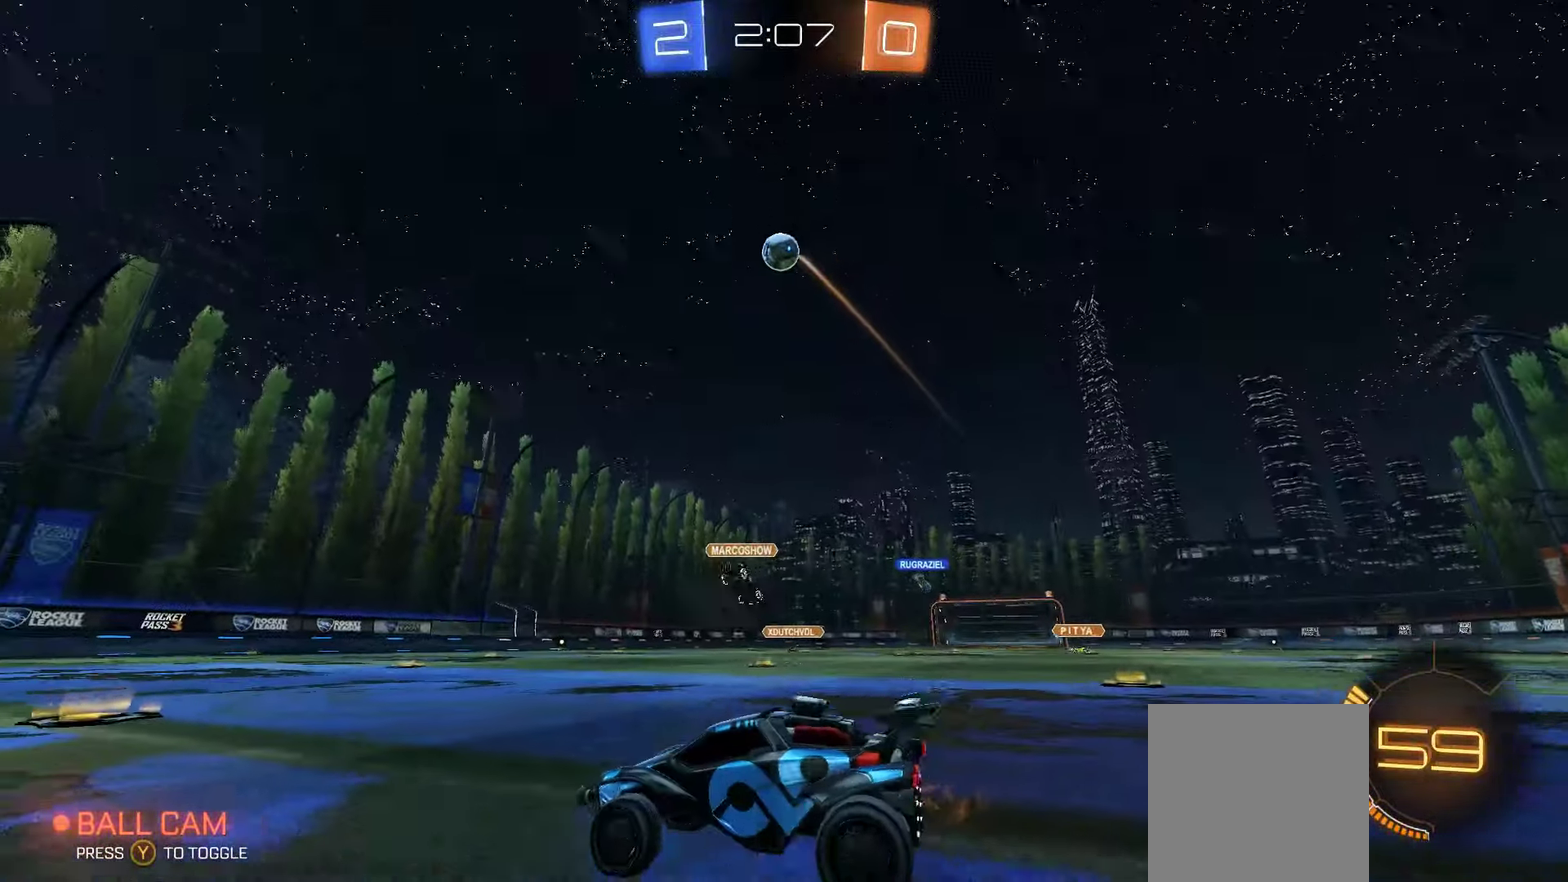
{"buttons": ["R2"], "left_stick": "right", "right_stick": "center", "events": [[250, "left_stick", "right"]]}
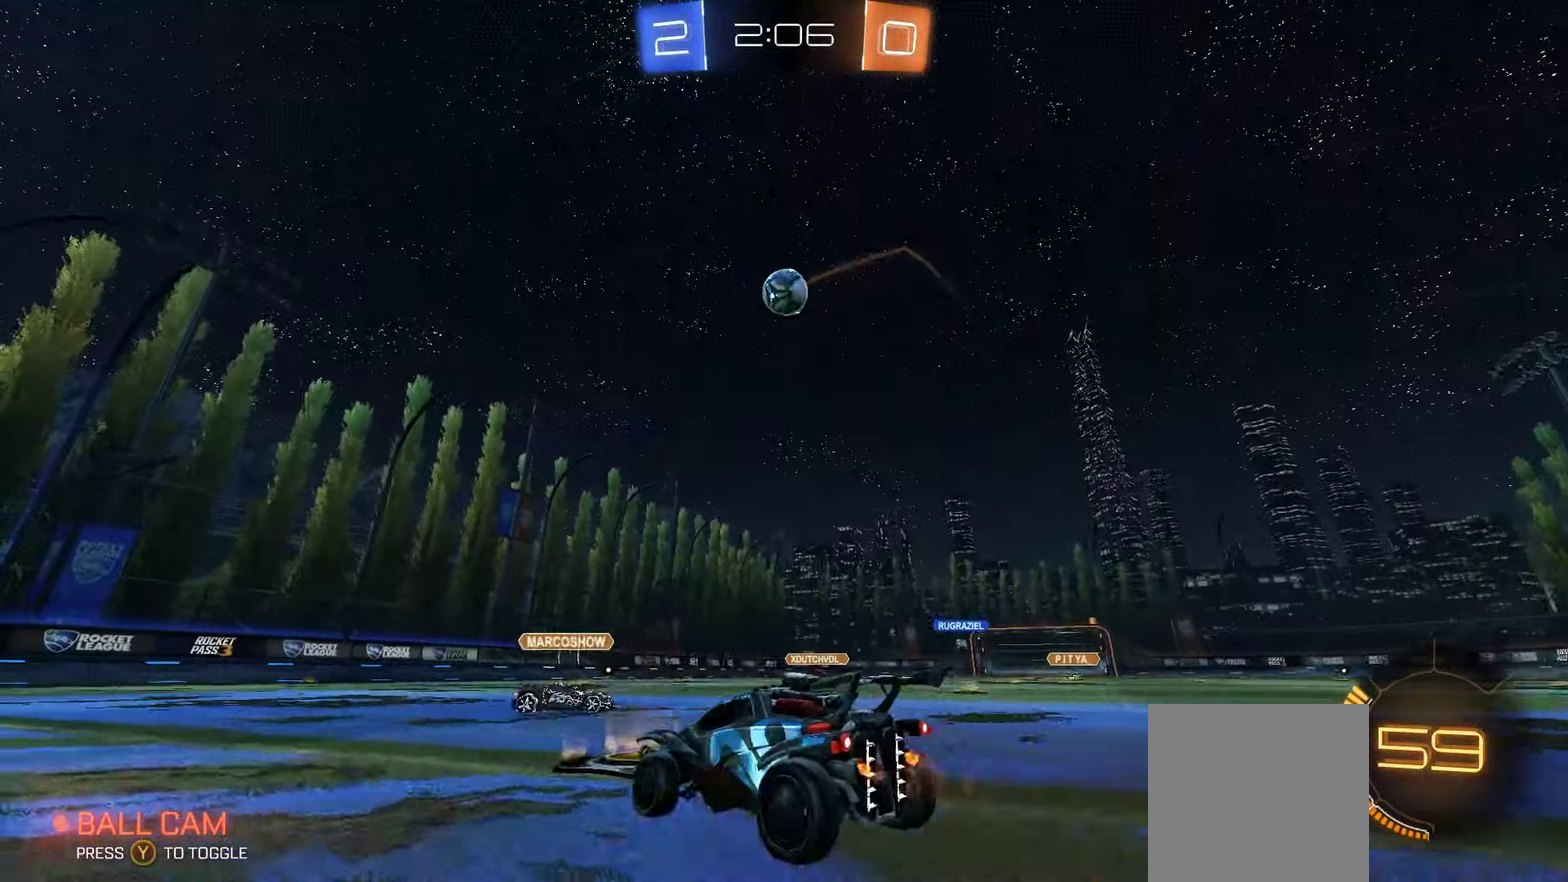
{"buttons": ["X"], "left_stick": "center", "right_stick": "center", "events": [[50, "A", "down"], [100, "R2", "up"], [100, "left_stick", "down-left"], [150, "A", "up"], [216, "X", "down"], [333, "L1", "down"], [416, "left_stick", "center"], [466, "L1", "up"]]}
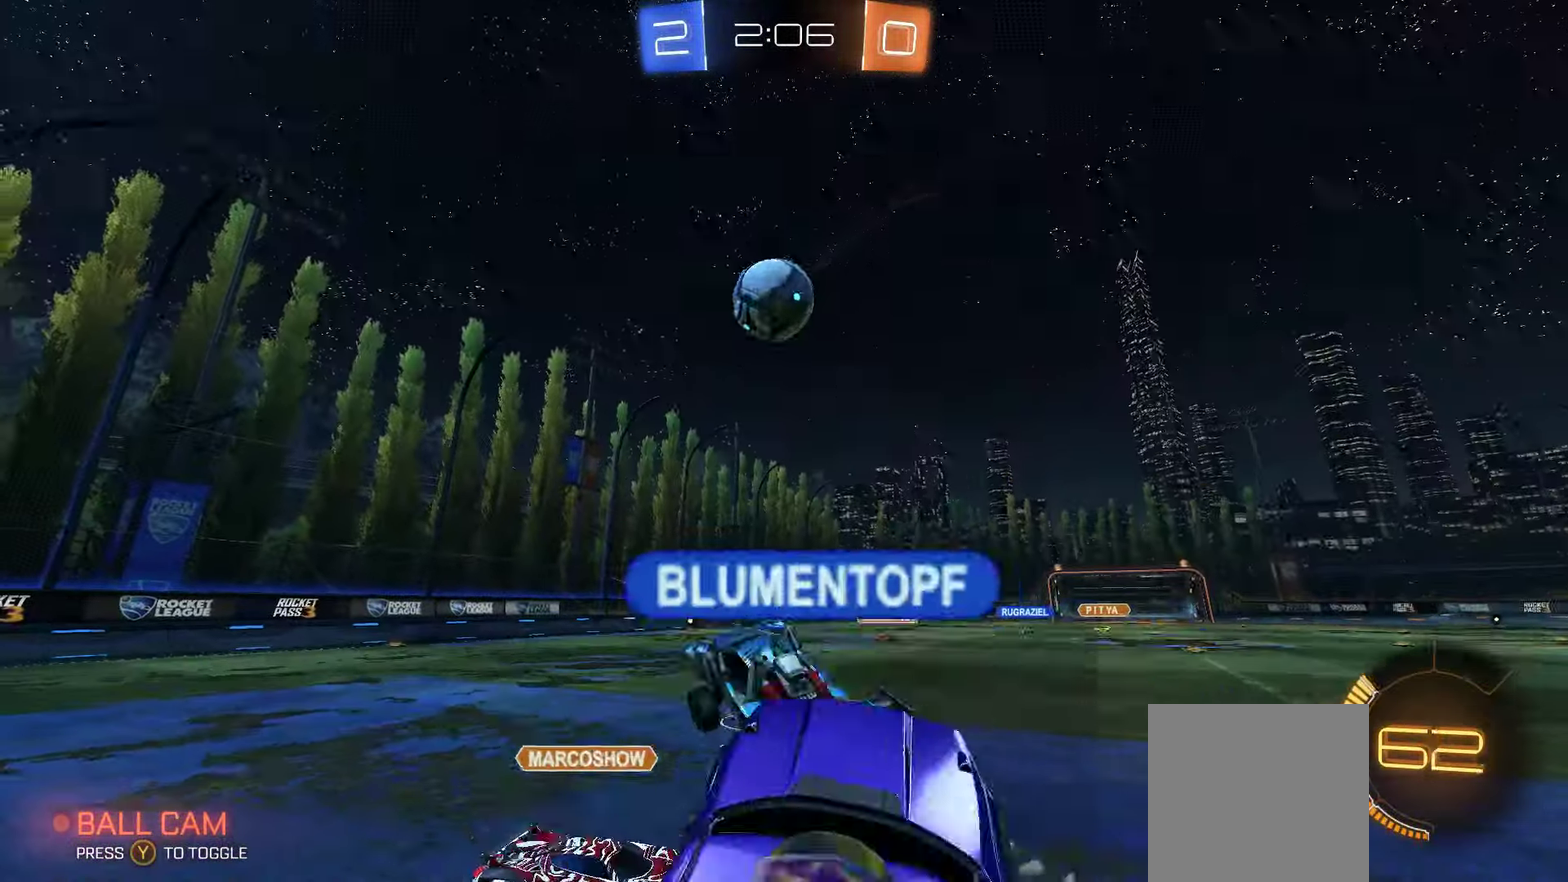
{"buttons": [], "left_stick": "center", "right_stick": "center", "events": [[216, "X", "up"], [250, "left_stick", "up"], [366, "left_stick", "center"]]}
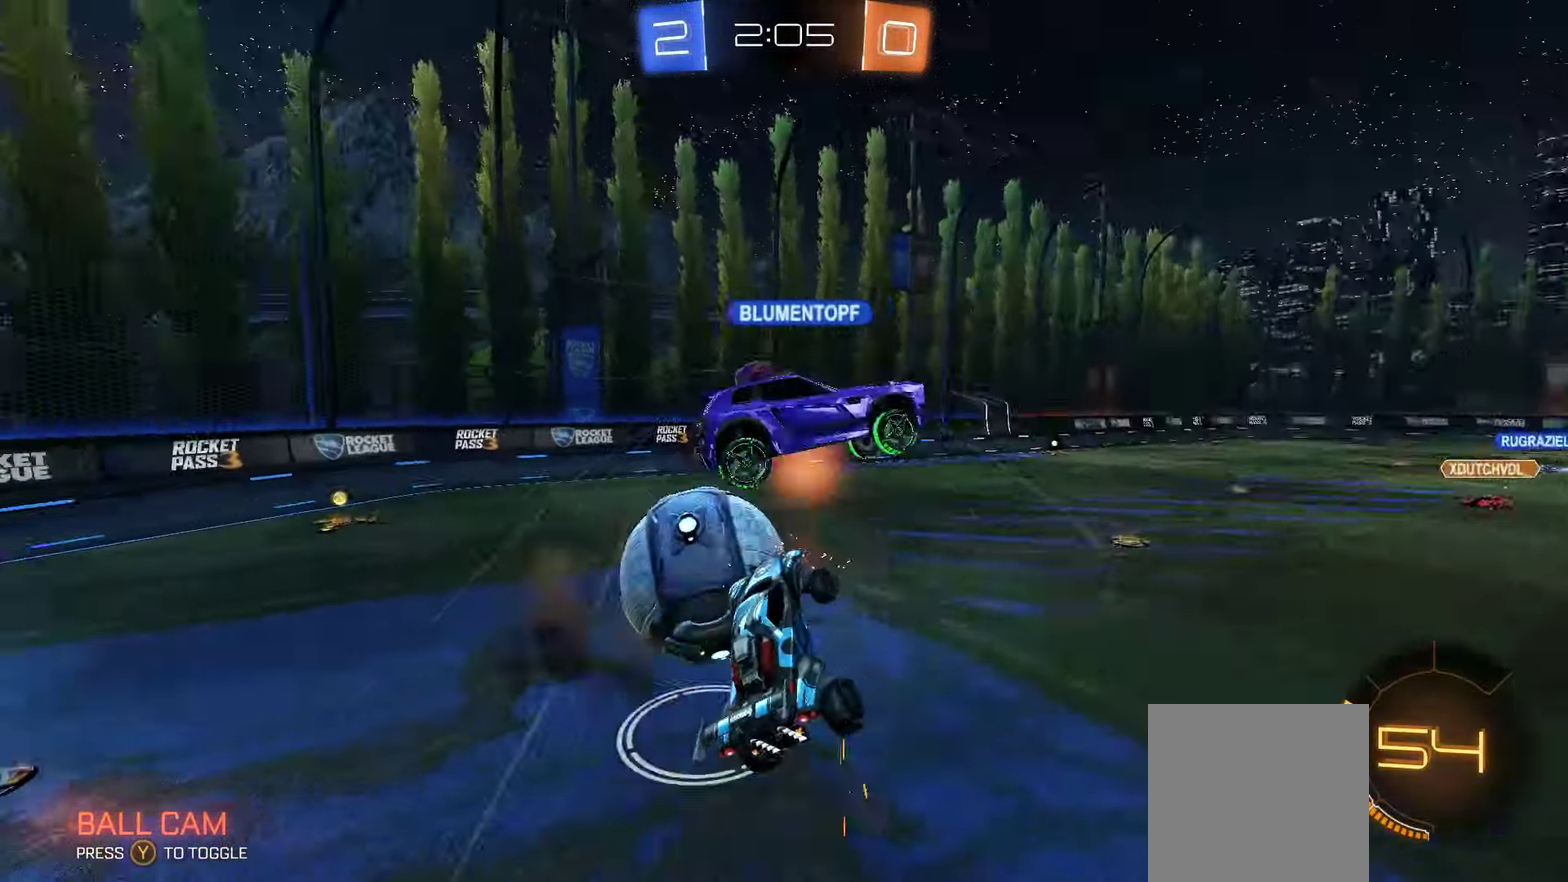
{"buttons": ["R2"], "left_stick": "center", "right_stick": "center", "events": [[466, "R2", "down"]]}